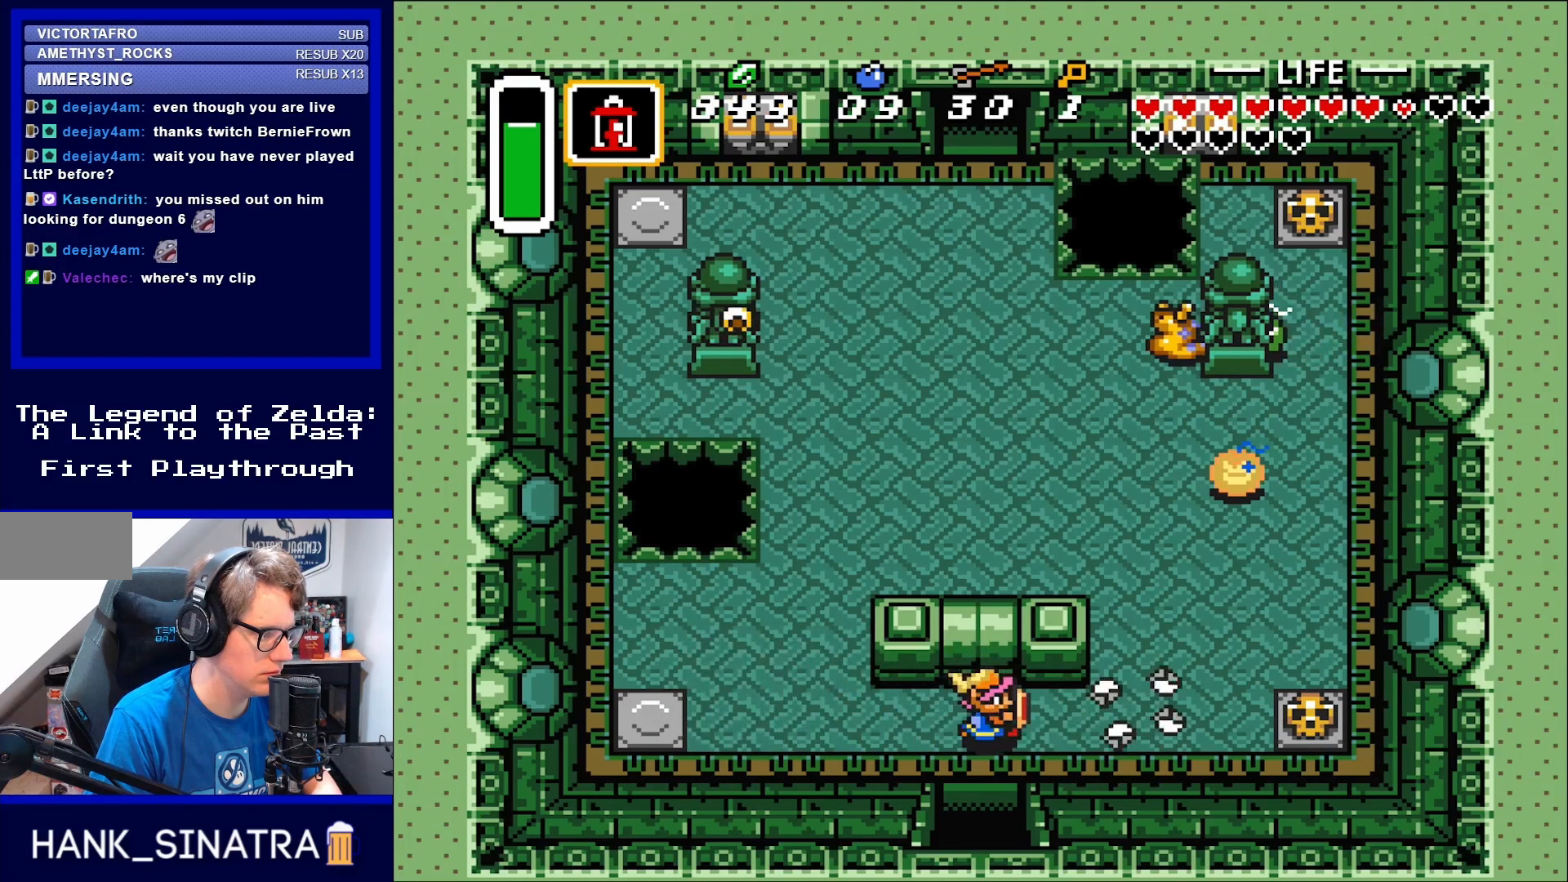
Gameplay with a controller (Nintendo layout); each line is a JSON object with the inputs held at the frame after it. "events" lists button and stick changes between this image and that frame as [ms after this image, input, new state], when the widget could be followed in between. Not read: L3 R3.
{"buttons": ["DPAD_LEFT"], "events": [[450, "DPAD_LEFT", "down"], [450, "DPAD_RIGHT", "up"]]}
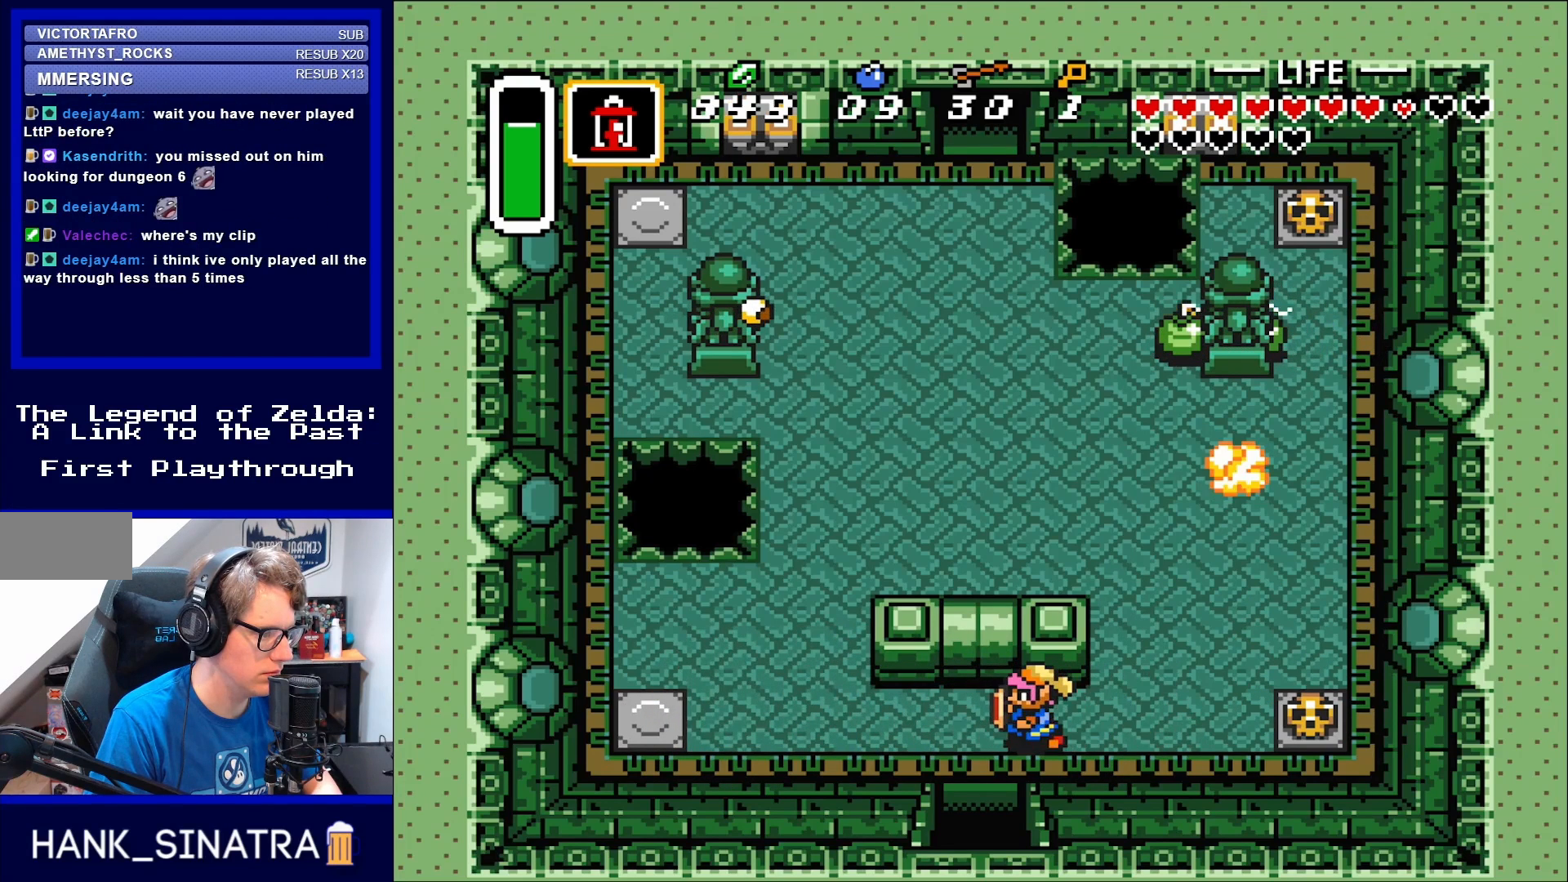
{"buttons": [], "events": [[250, "DPAD_LEFT", "up"]]}
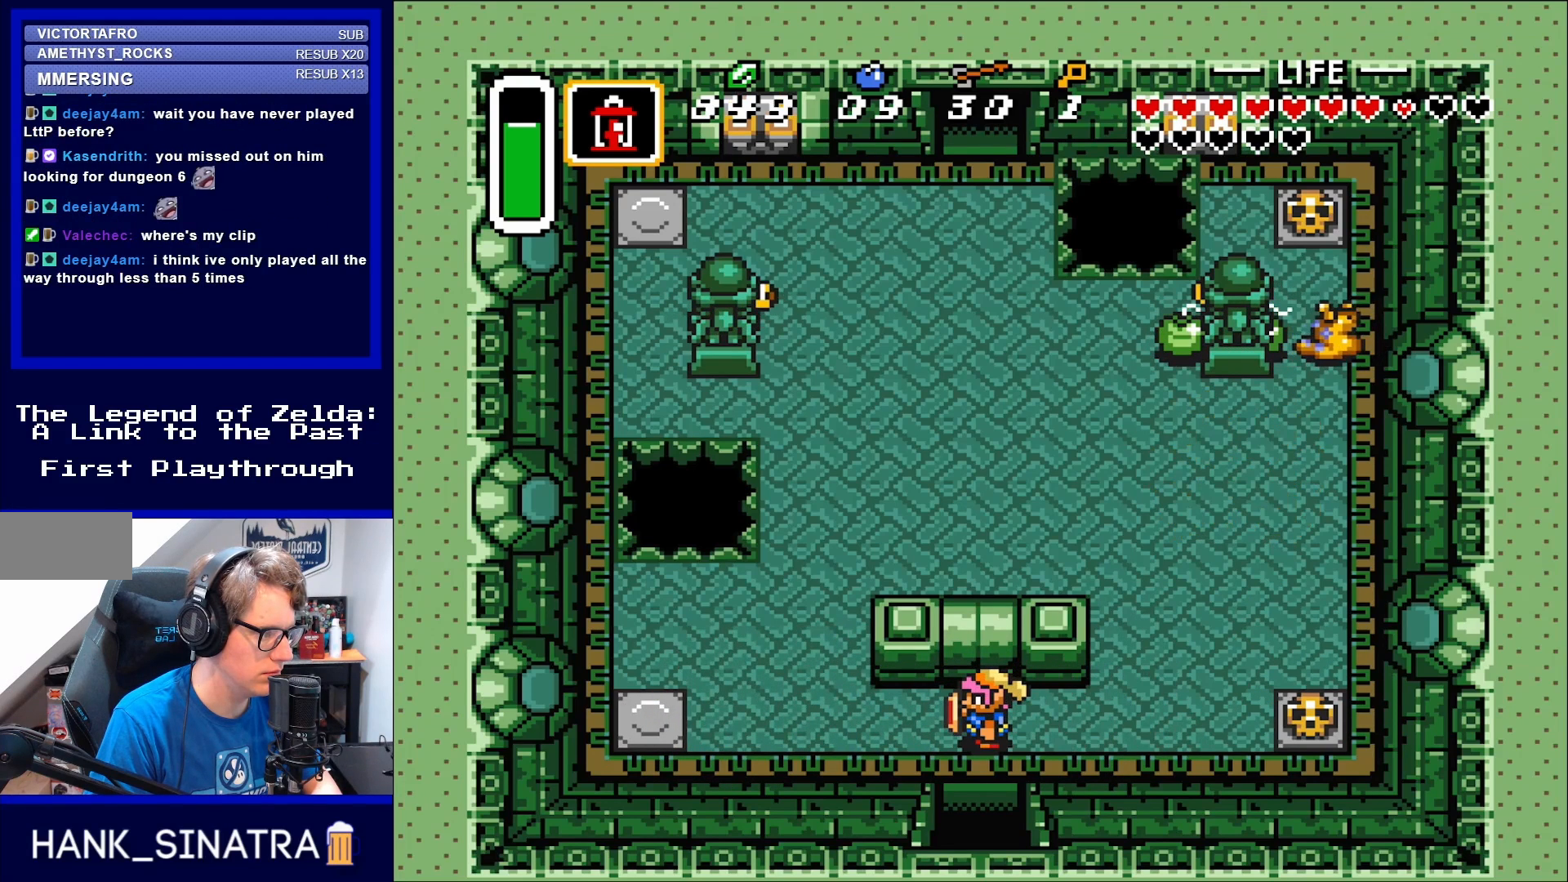
{"buttons": ["DPAD_RIGHT"], "events": [[367, "DPAD_RIGHT", "down"]]}
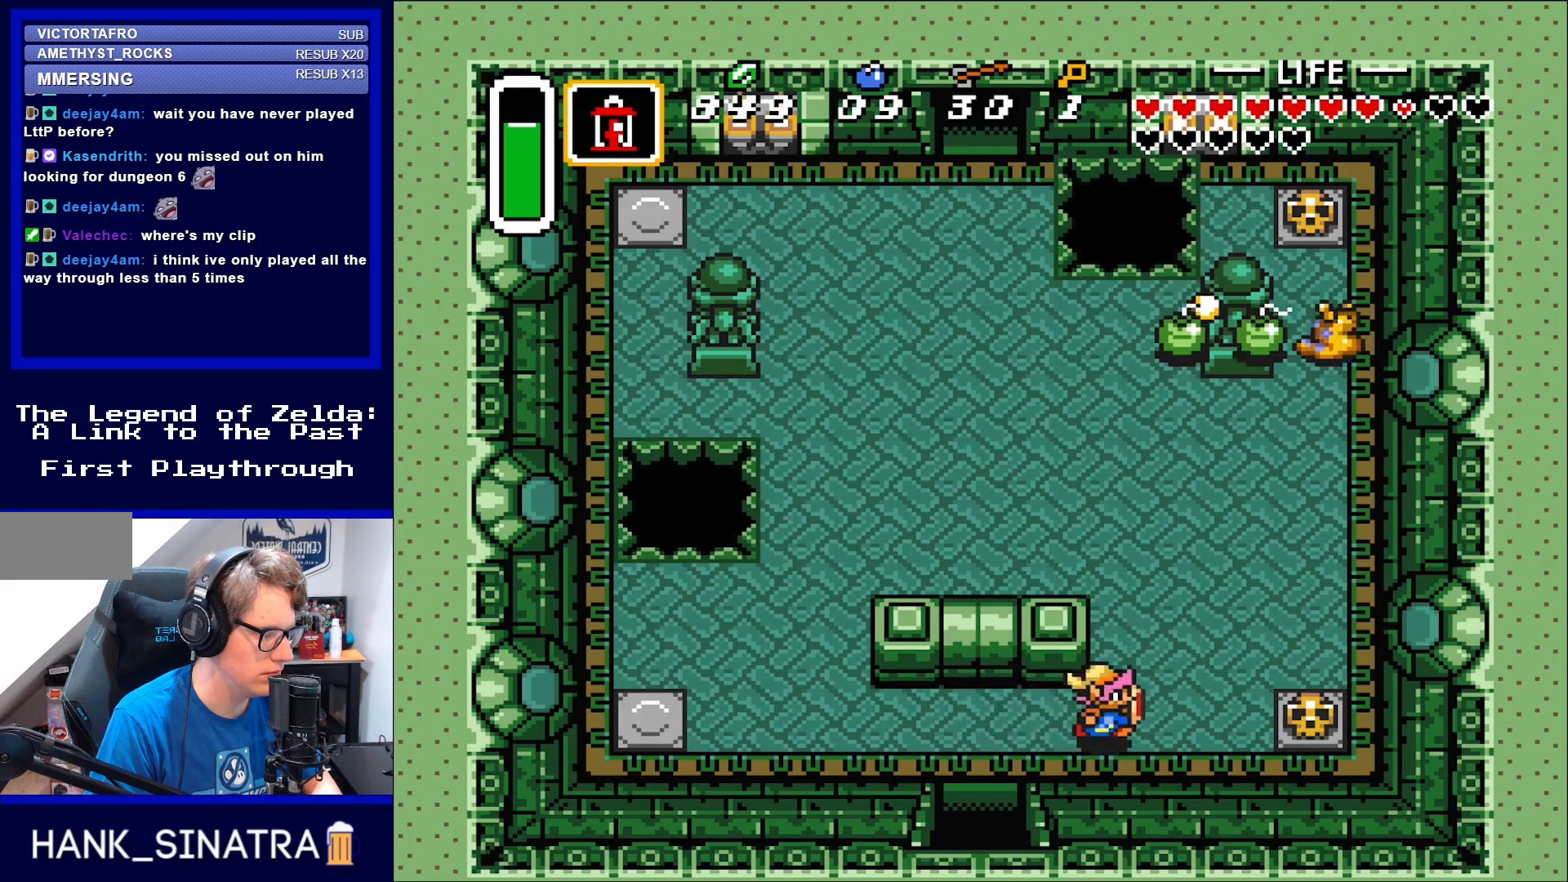
{"buttons": ["DPAD_RIGHT"], "events": []}
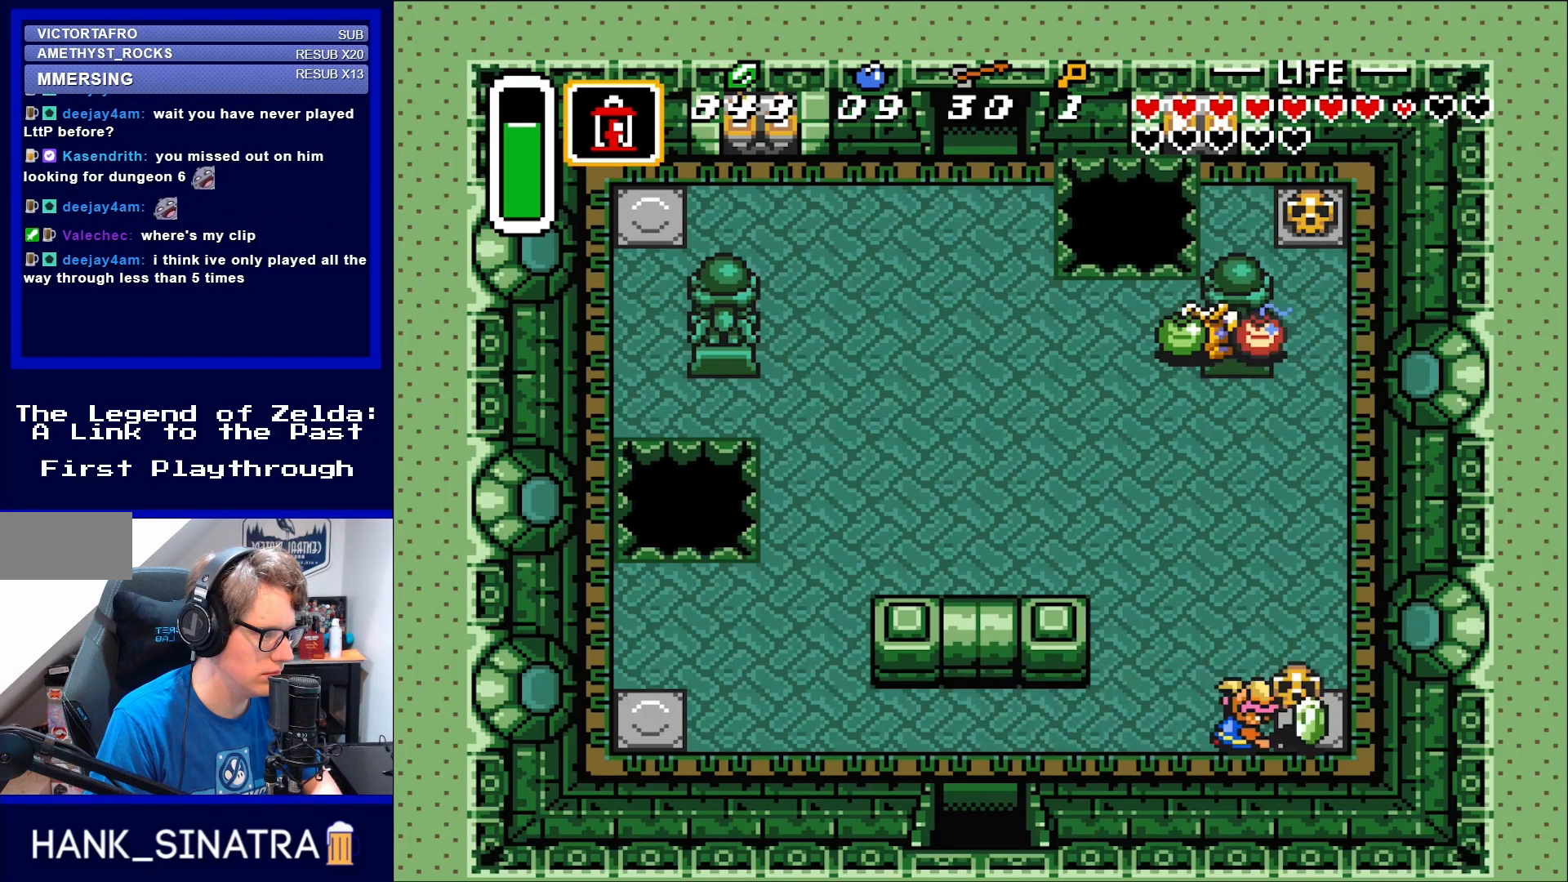
{"buttons": ["DPAD_LEFT"], "events": [[117, "A", "down"], [183, "DPAD_RIGHT", "up"], [217, "A", "up"], [250, "DPAD_LEFT", "down"]]}
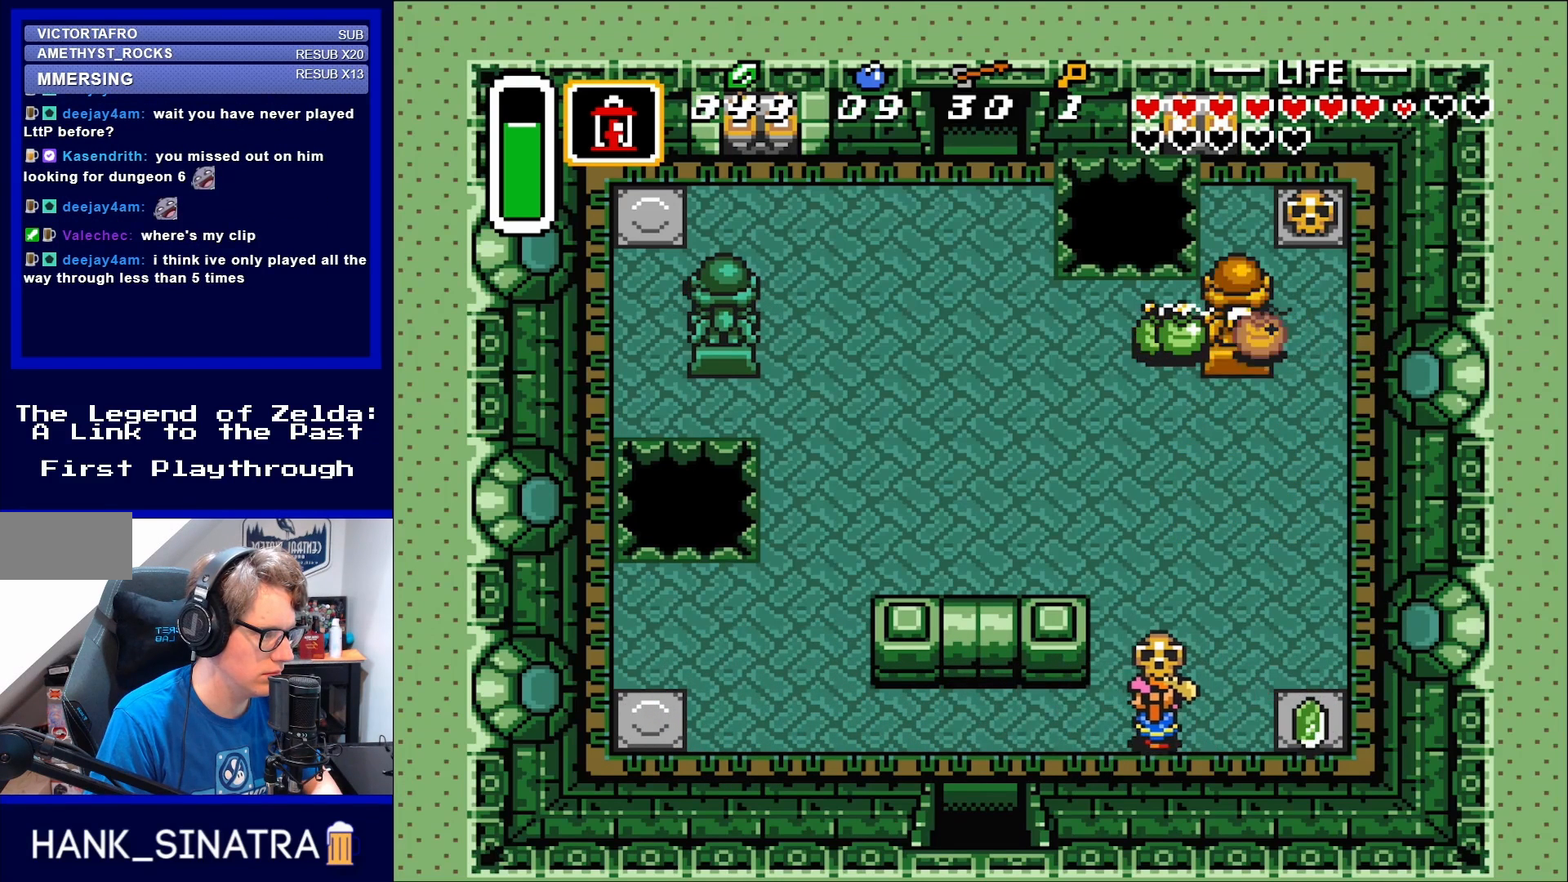
{"buttons": ["DPAD_LEFT"], "events": []}
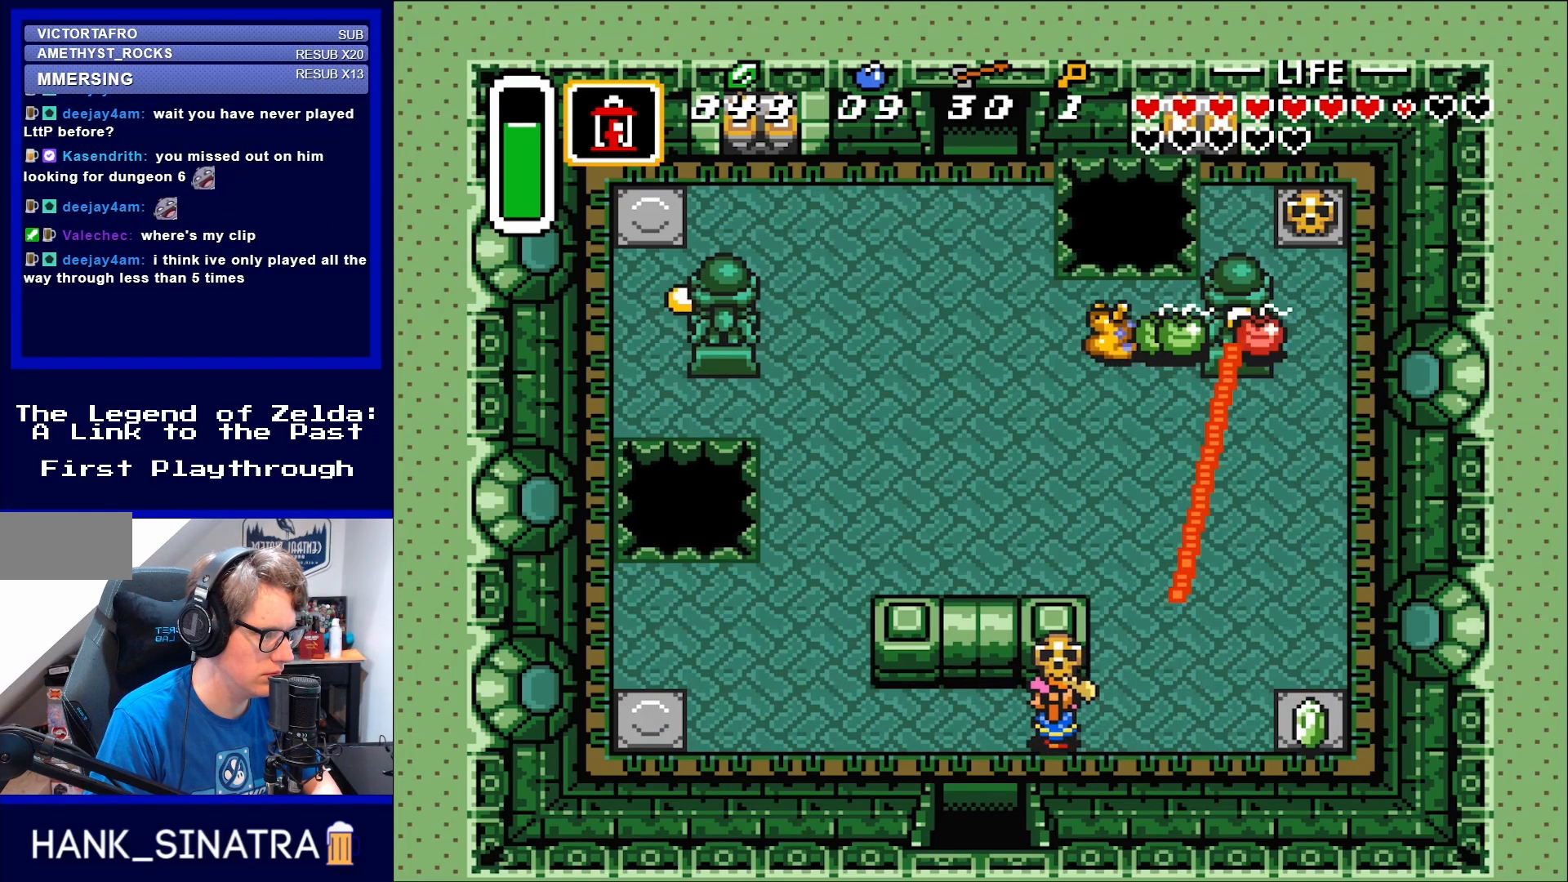
{"buttons": ["DPAD_LEFT"], "events": [[50, "DPAD_LEFT", "up"], [350, "DPAD_LEFT", "down"]]}
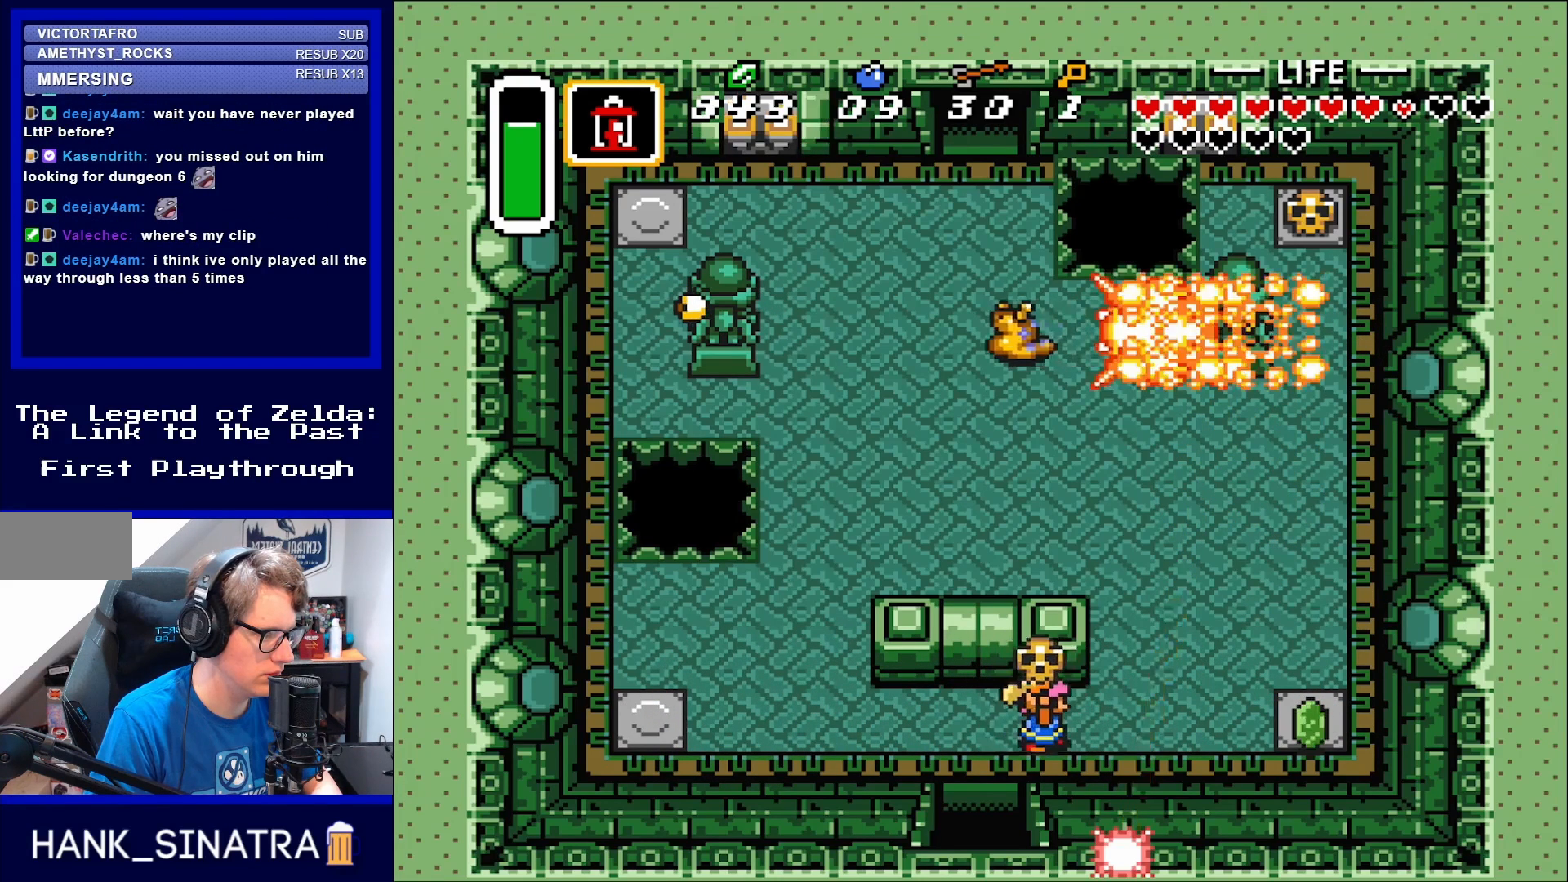
{"buttons": ["DPAD_RIGHT"], "events": [[17, "DPAD_LEFT", "up"], [50, "DPAD_RIGHT", "down"]]}
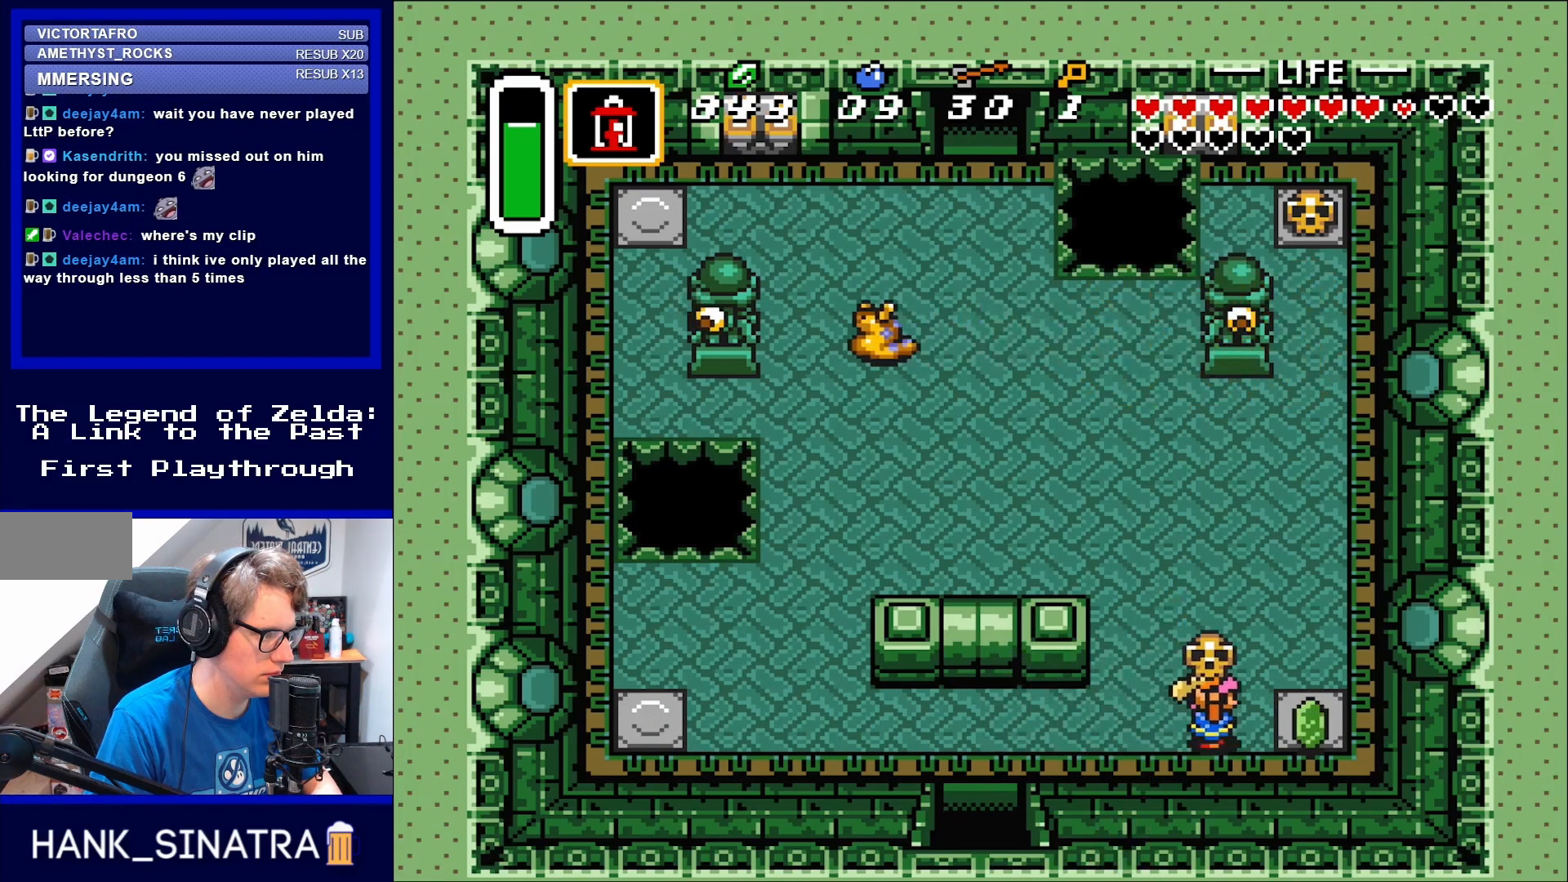
{"buttons": ["DPAD_LEFT"], "events": [[400, "DPAD_UP", "down"], [450, "DPAD_LEFT", "down"], [450, "DPAD_RIGHT", "up"], [450, "DPAD_UP", "up"]]}
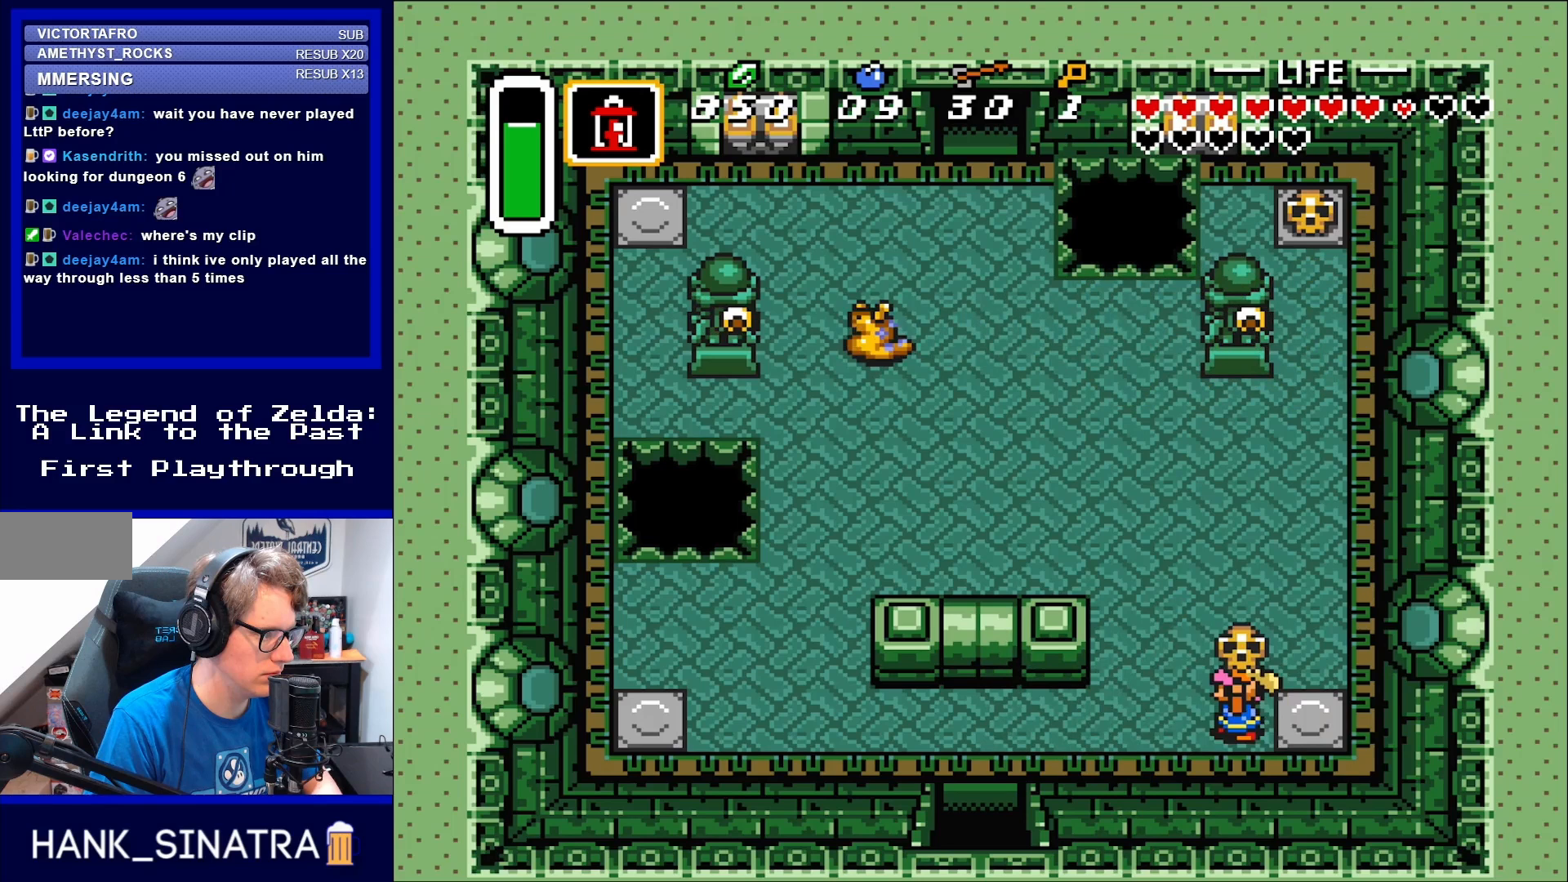
{"buttons": ["DPAD_RIGHT"], "events": [[417, "DPAD_LEFT", "up"], [450, "DPAD_RIGHT", "down"]]}
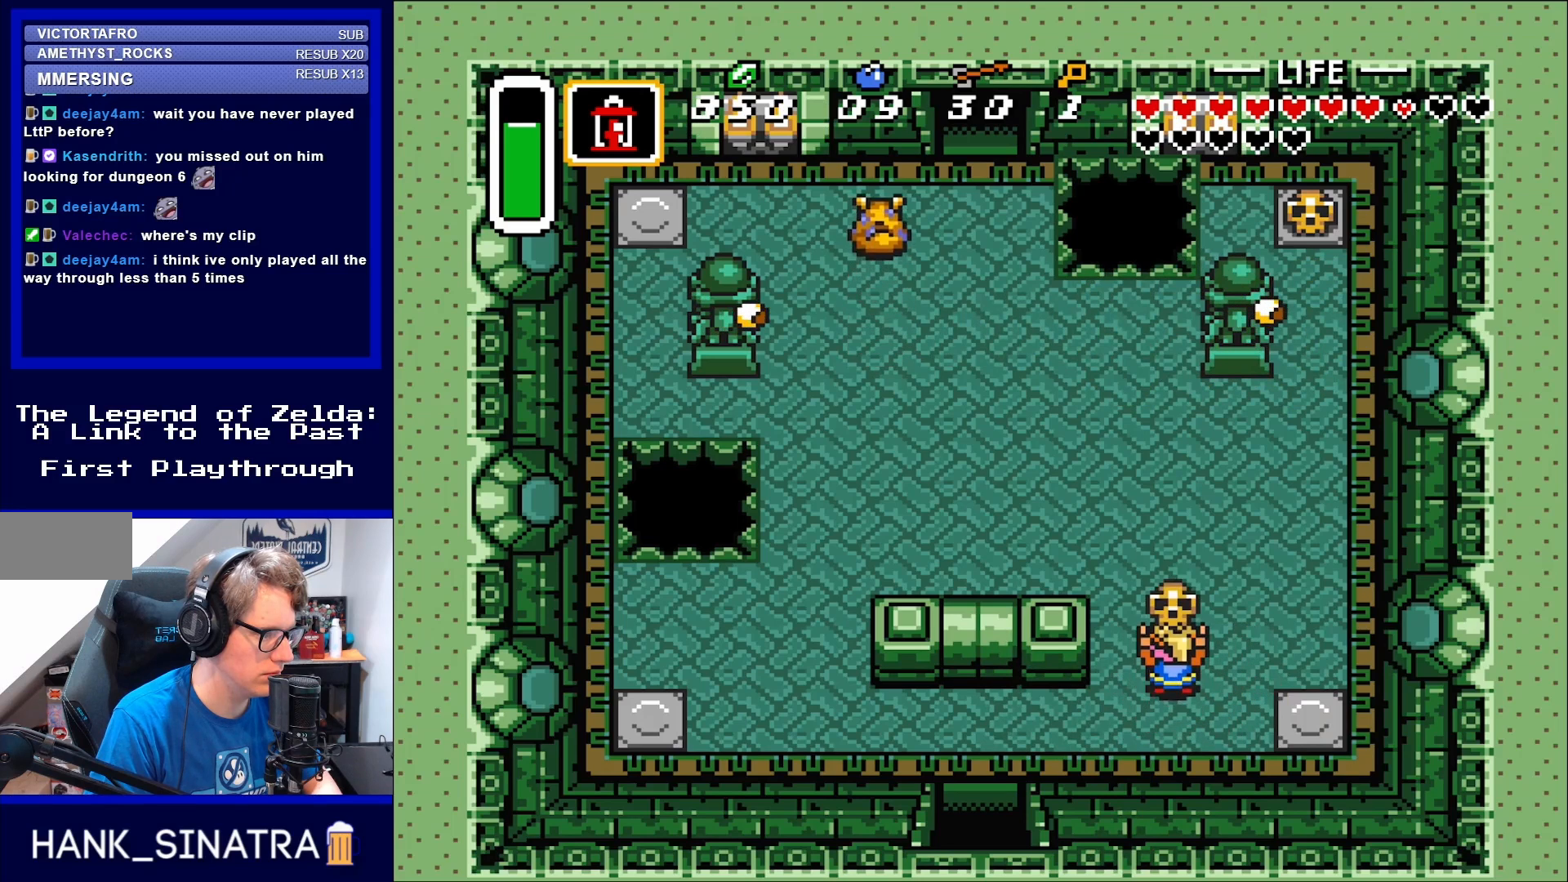
{"buttons": ["DPAD_UP", "DPAD_LEFT"], "events": [[17, "DPAD_UP", "down"], [50, "DPAD_RIGHT", "up"], [317, "DPAD_LEFT", "down"], [350, "DPAD_UP", "up"], [450, "DPAD_UP", "down"]]}
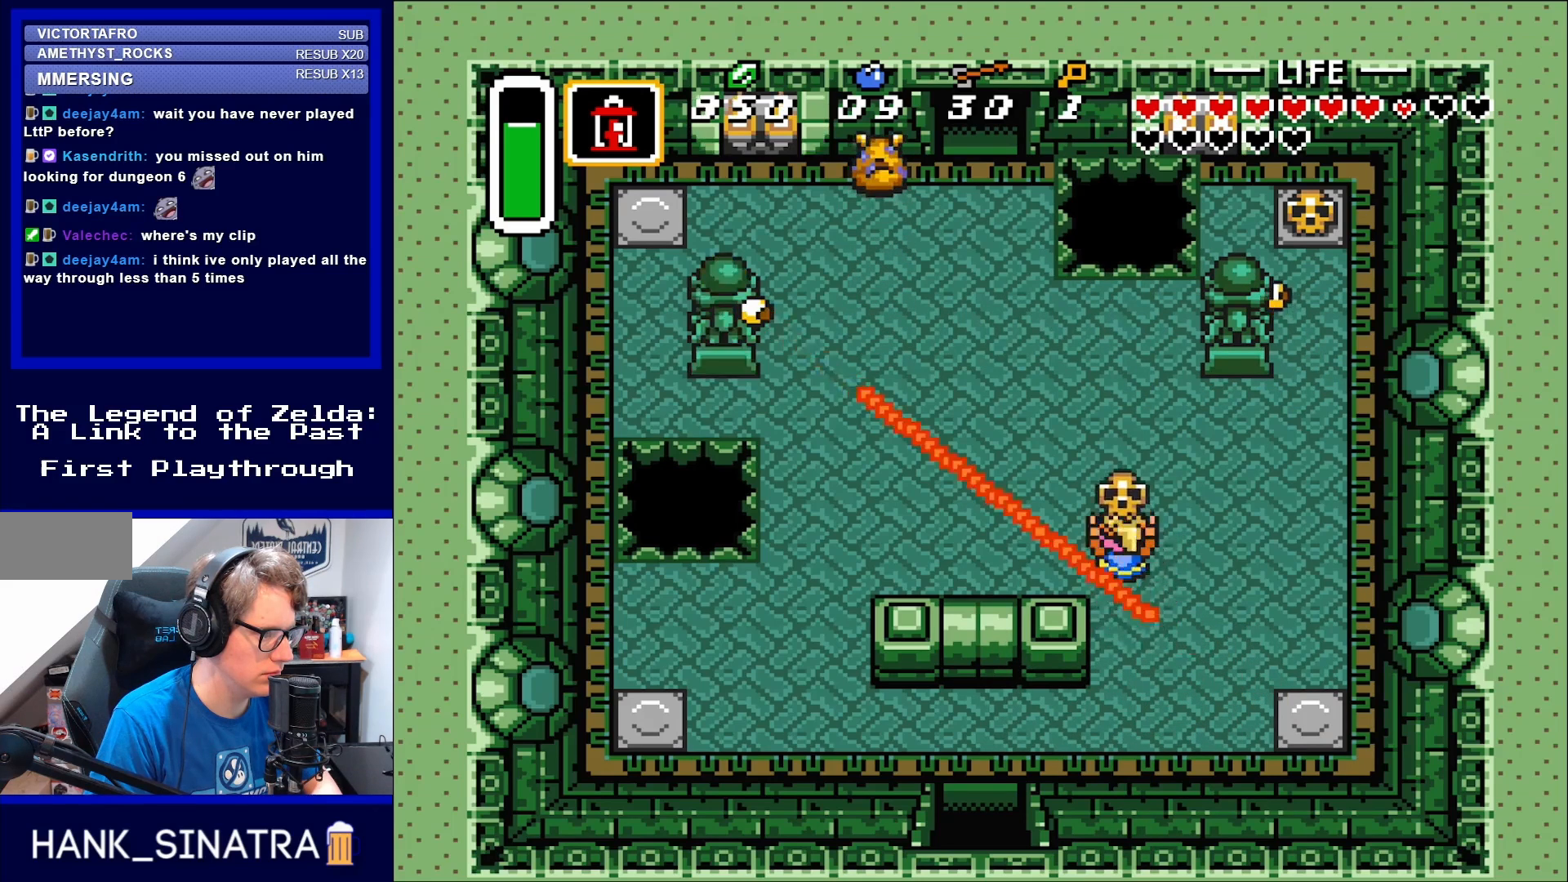
{"buttons": ["DPAD_LEFT"], "events": [[117, "DPAD_LEFT", "up"], [150, "DPAD_LEFT", "down"], [150, "DPAD_UP", "up"], [250, "DPAD_UP", "down"], [283, "DPAD_LEFT", "up"], [417, "DPAD_LEFT", "down"], [483, "DPAD_UP", "up"]]}
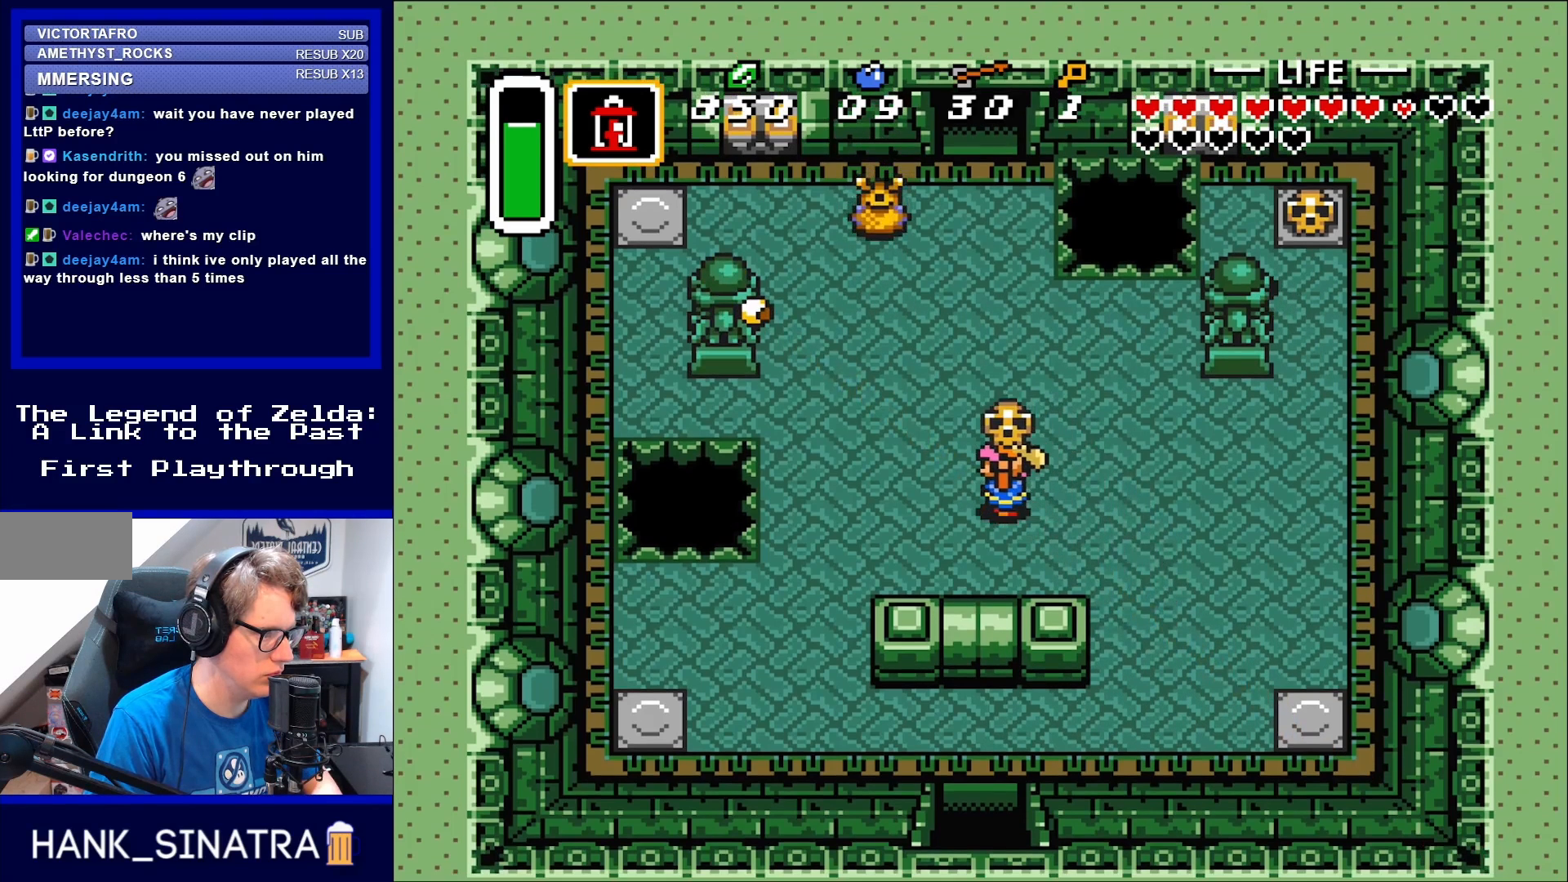
{"buttons": ["DPAD_LEFT"], "events": [[117, "DPAD_DOWN", "down"], [483, "DPAD_DOWN", "up"]]}
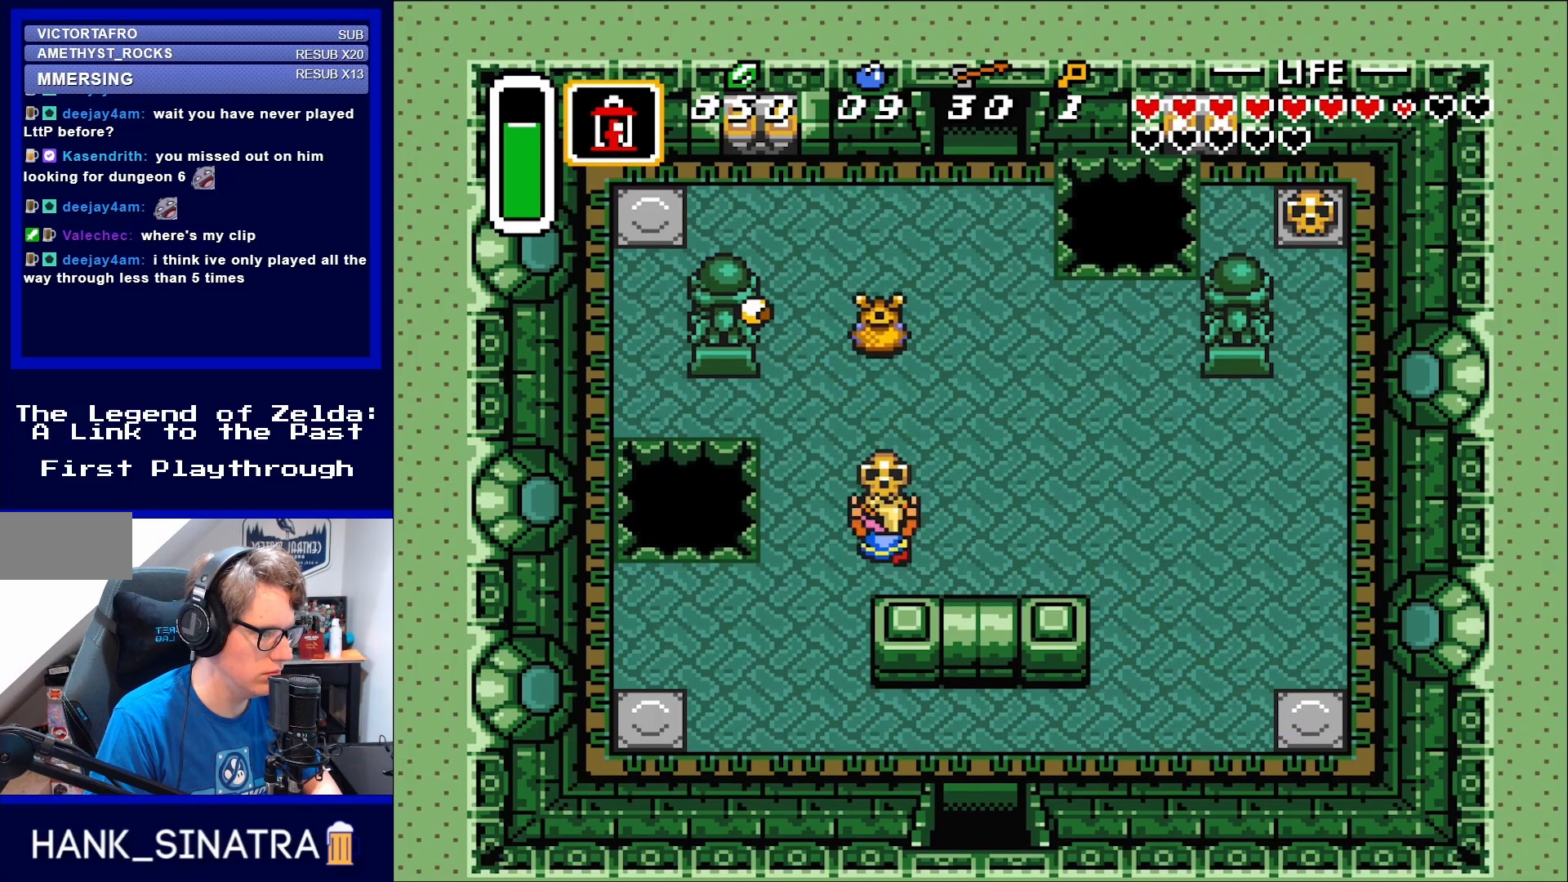
{"buttons": ["DPAD_DOWN", "DPAD_LEFT"], "events": [[83, "DPAD_UP", "down"], [100, "DPAD_LEFT", "up"], [150, "A", "down"], [250, "A", "up"], [250, "DPAD_UP", "up"], [283, "DPAD_DOWN", "down"], [400, "DPAD_LEFT", "down"]]}
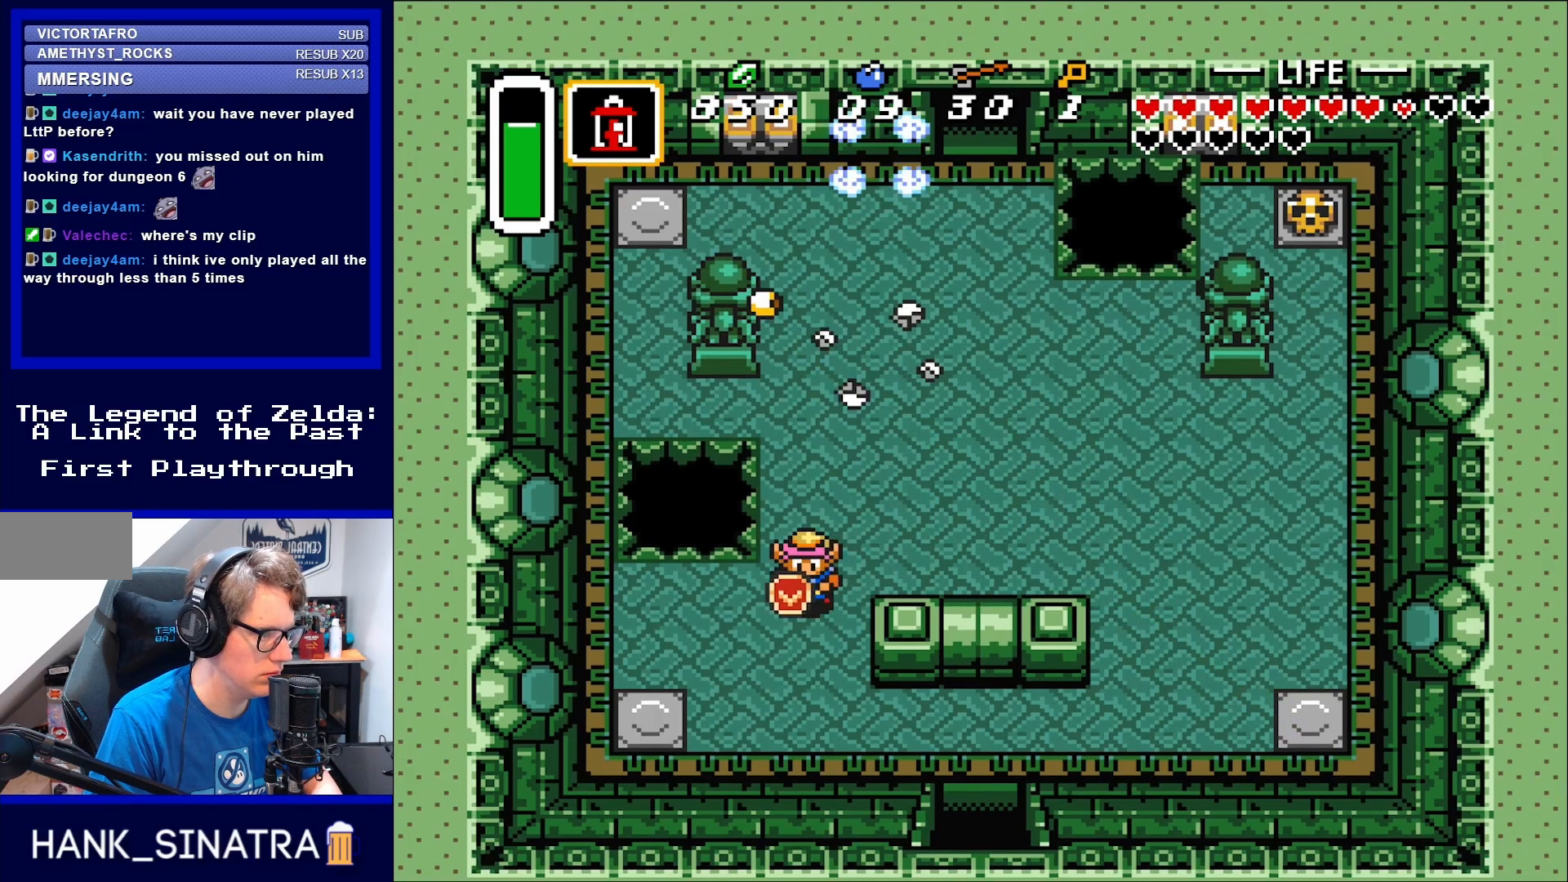
{"buttons": ["DPAD_DOWN", "DPAD_RIGHT"], "events": [[183, "DPAD_LEFT", "up"], [350, "DPAD_RIGHT", "down"]]}
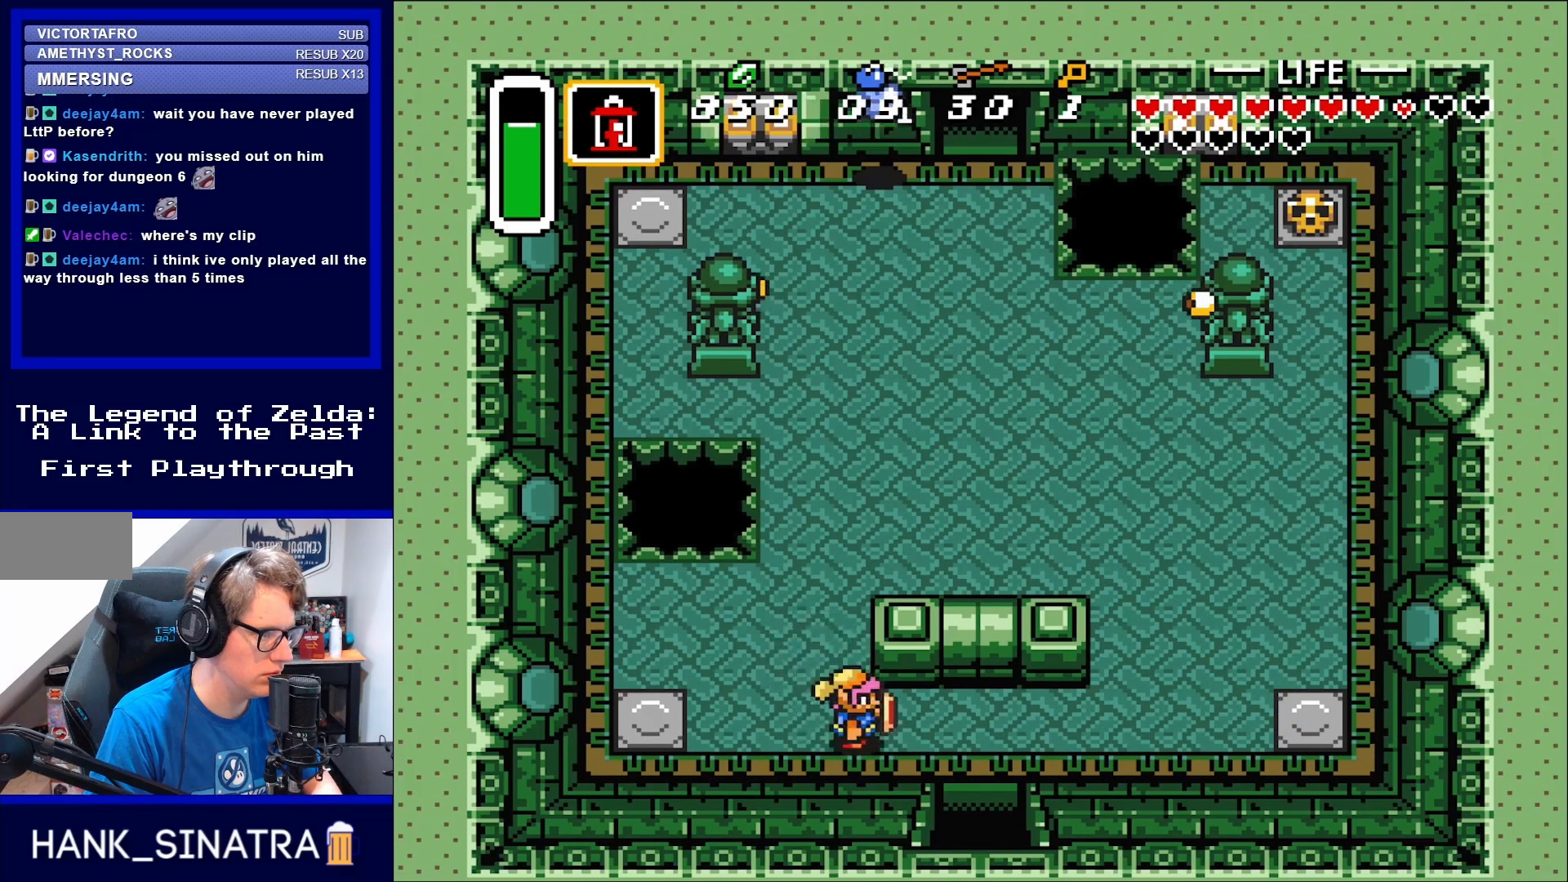
{"buttons": ["DPAD_RIGHT"], "events": [[83, "DPAD_DOWN", "up"]]}
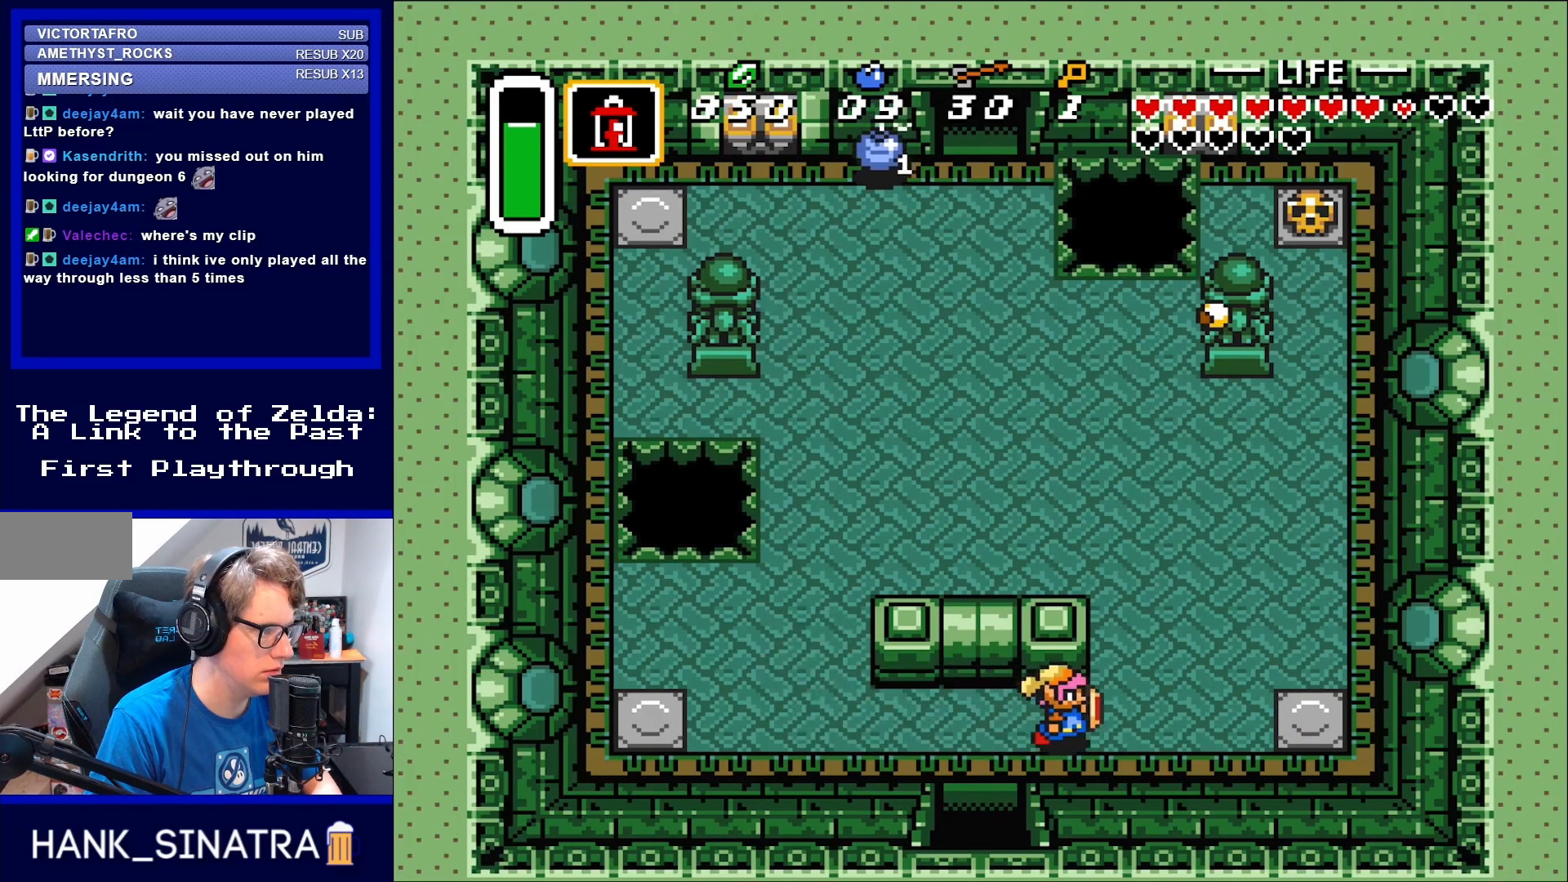
{"buttons": ["DPAD_RIGHT"], "events": []}
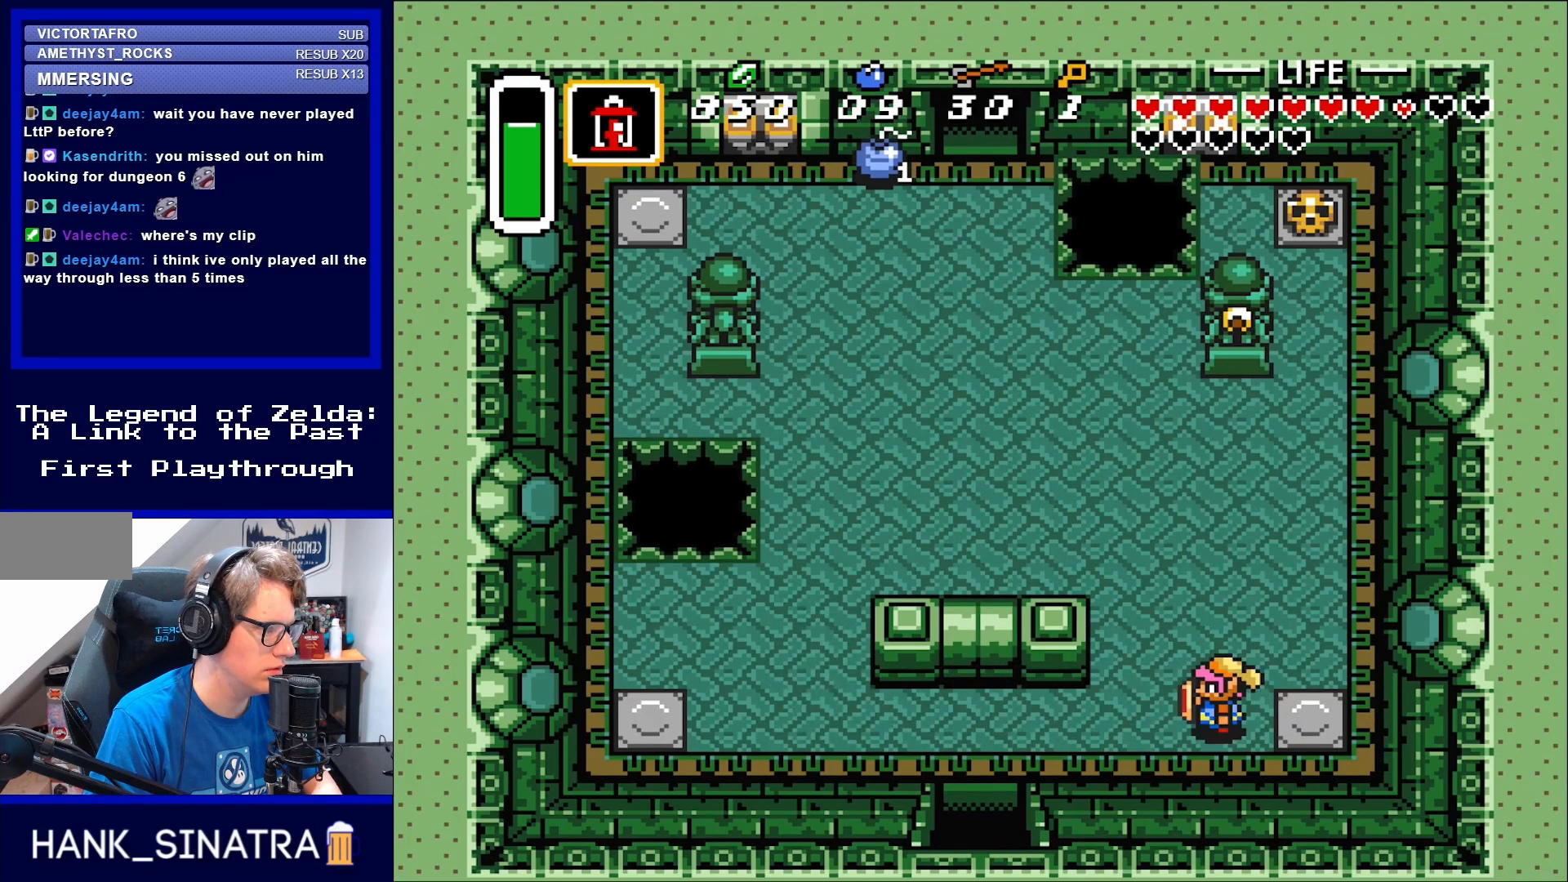
{"buttons": ["DPAD_LEFT"], "events": [[83, "DPAD_RIGHT", "up"], [83, "DPAD_UP", "down"], [117, "DPAD_LEFT", "down"], [117, "DPAD_UP", "up"]]}
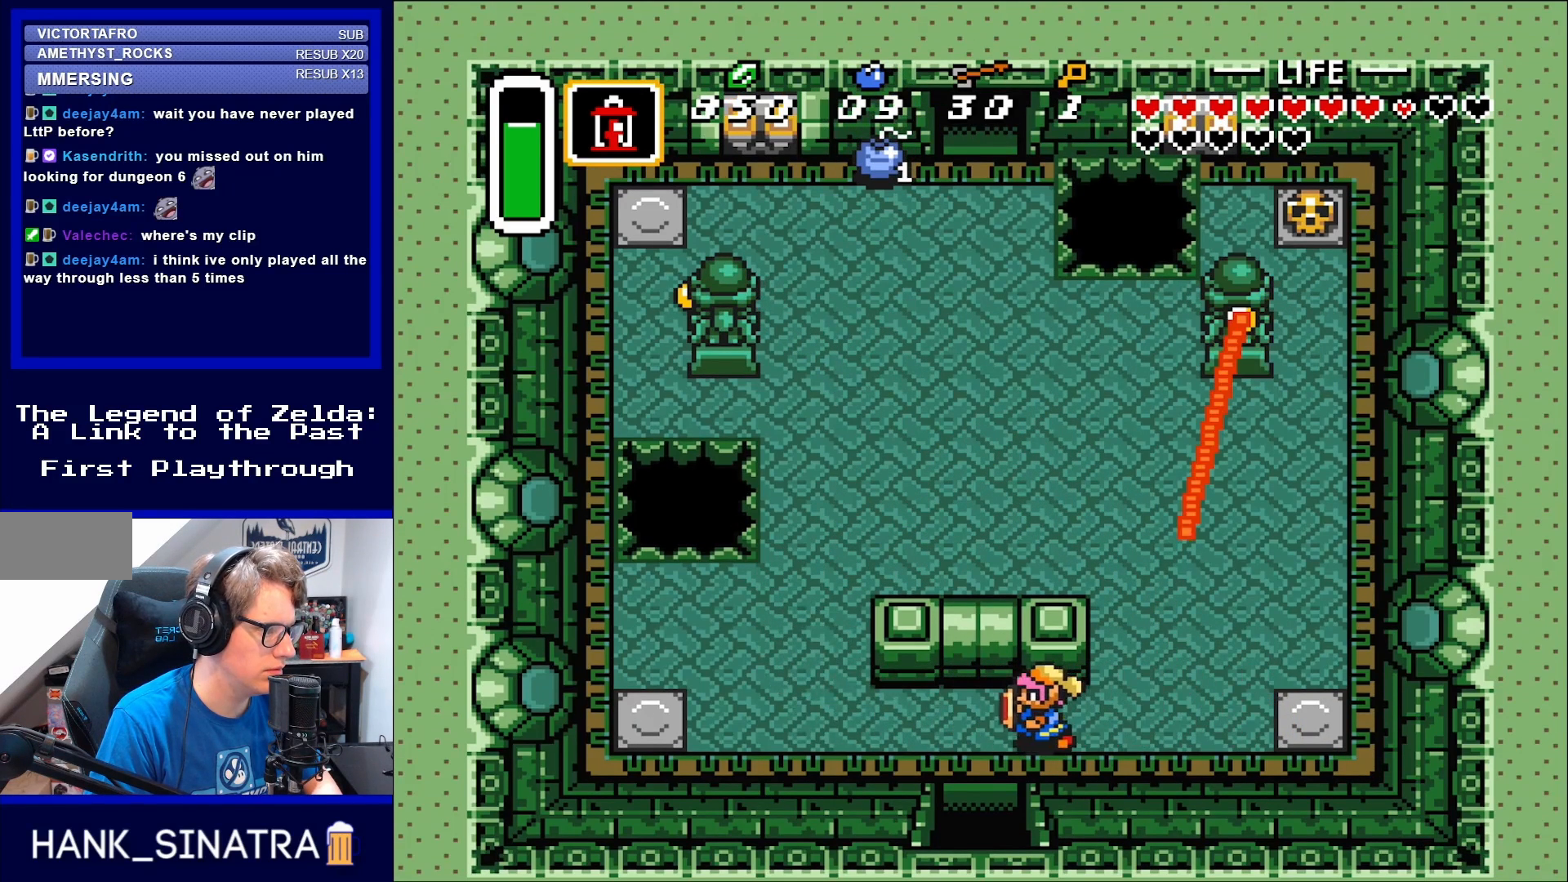
{"buttons": ["DPAD_RIGHT"], "events": [[283, "DPAD_LEFT", "up"], [417, "DPAD_RIGHT", "down"]]}
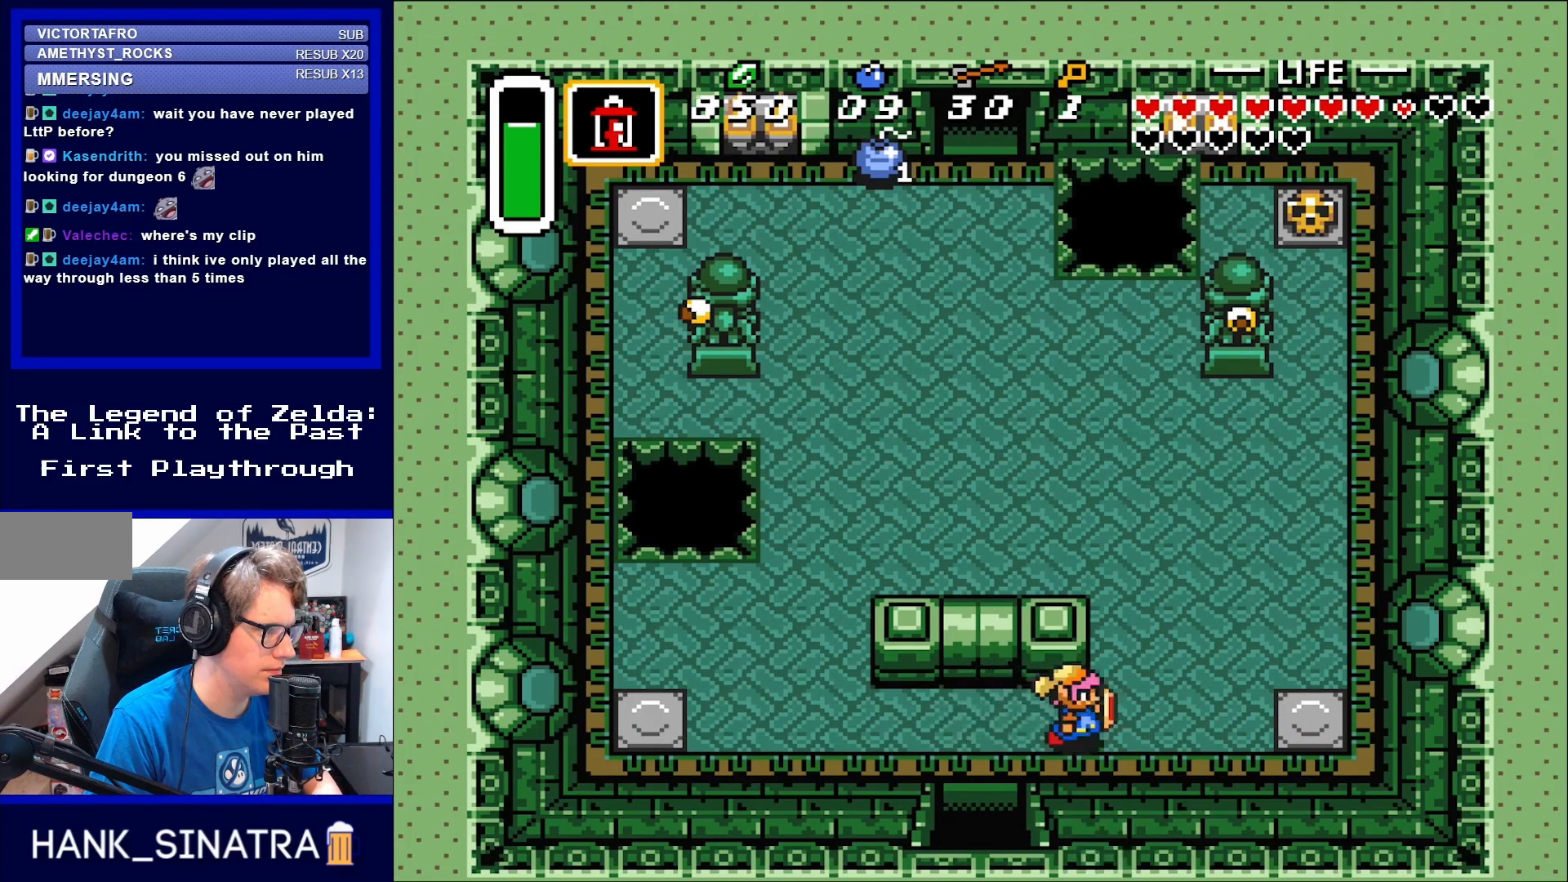
{"buttons": ["DPAD_LEFT"], "events": [[383, "DPAD_RIGHT", "up"], [417, "DPAD_LEFT", "down"]]}
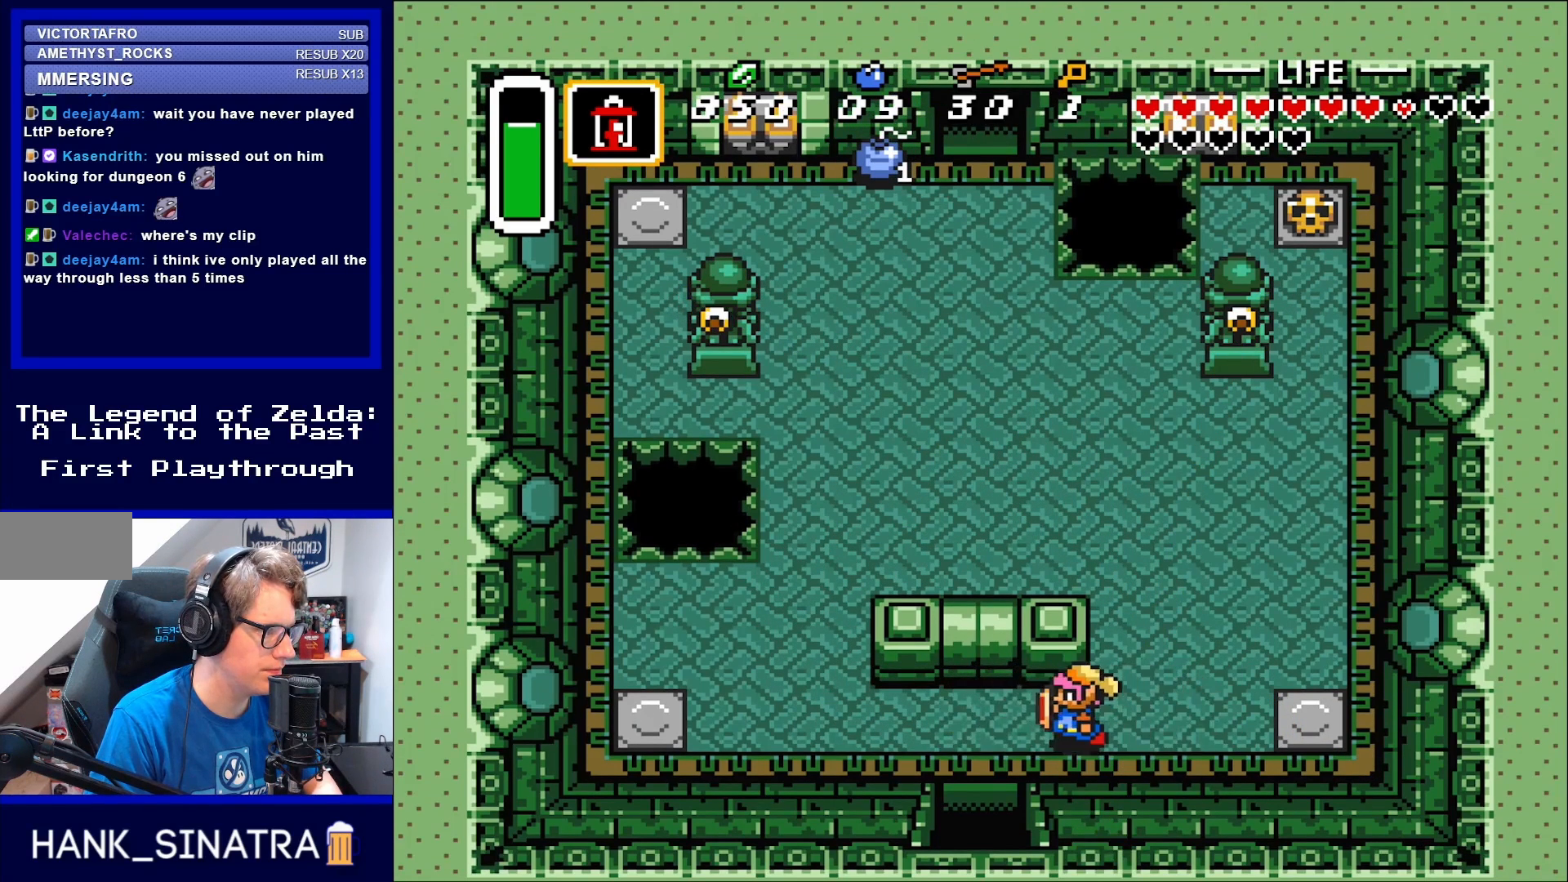
{"buttons": [], "events": [[283, "DPAD_LEFT", "up"]]}
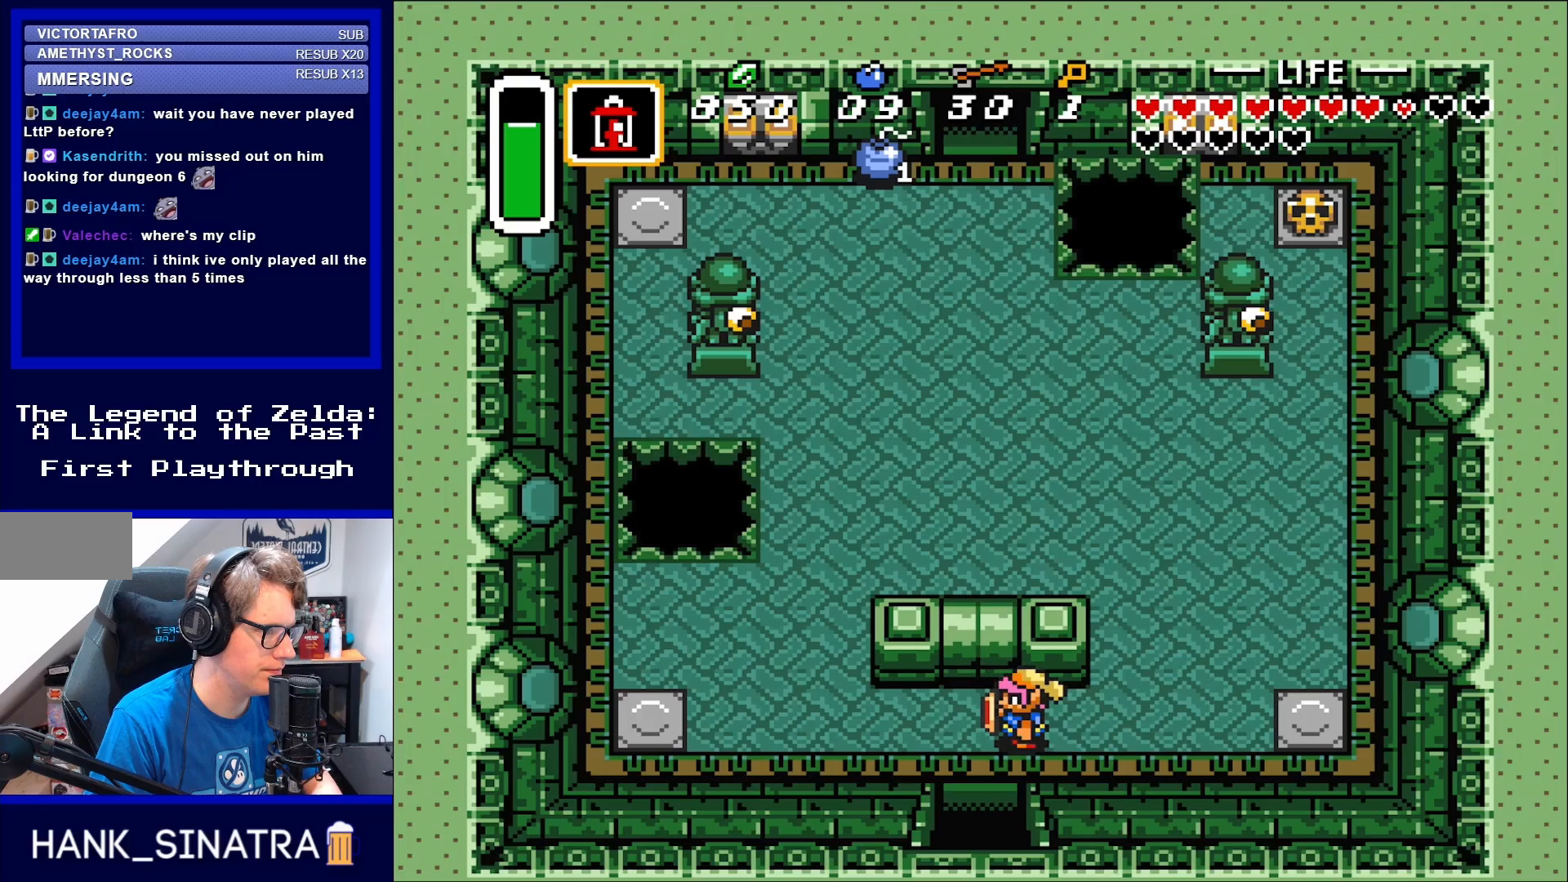
{"buttons": ["DPAD_RIGHT"], "events": [[317, "DPAD_RIGHT", "down"]]}
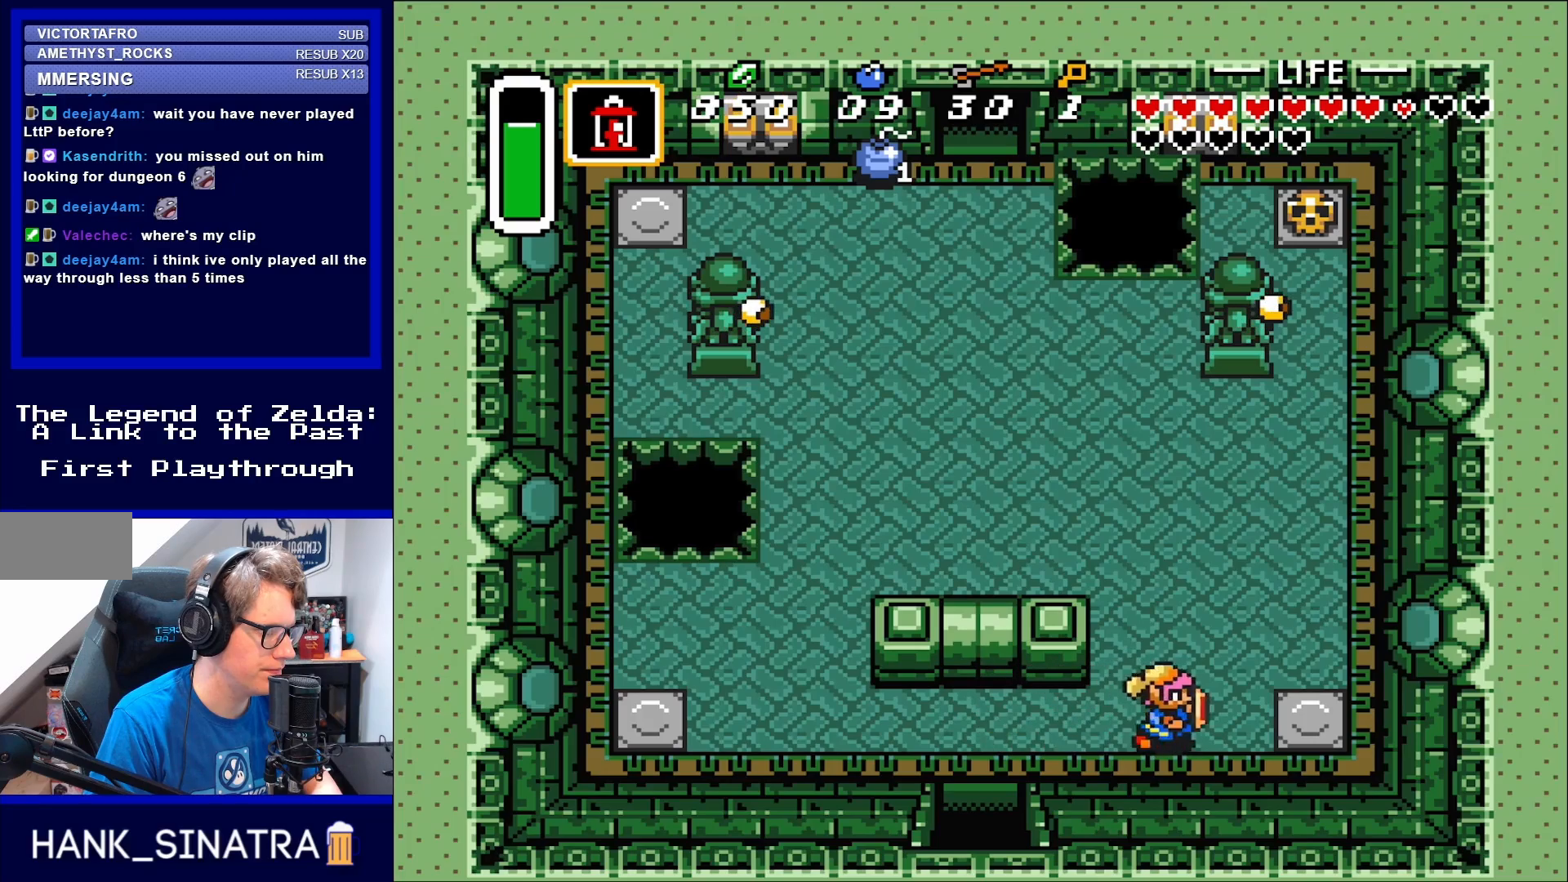
{"buttons": ["DPAD_RIGHT"], "events": [[183, "DPAD_UP", "down"], [250, "DPAD_UP", "up"]]}
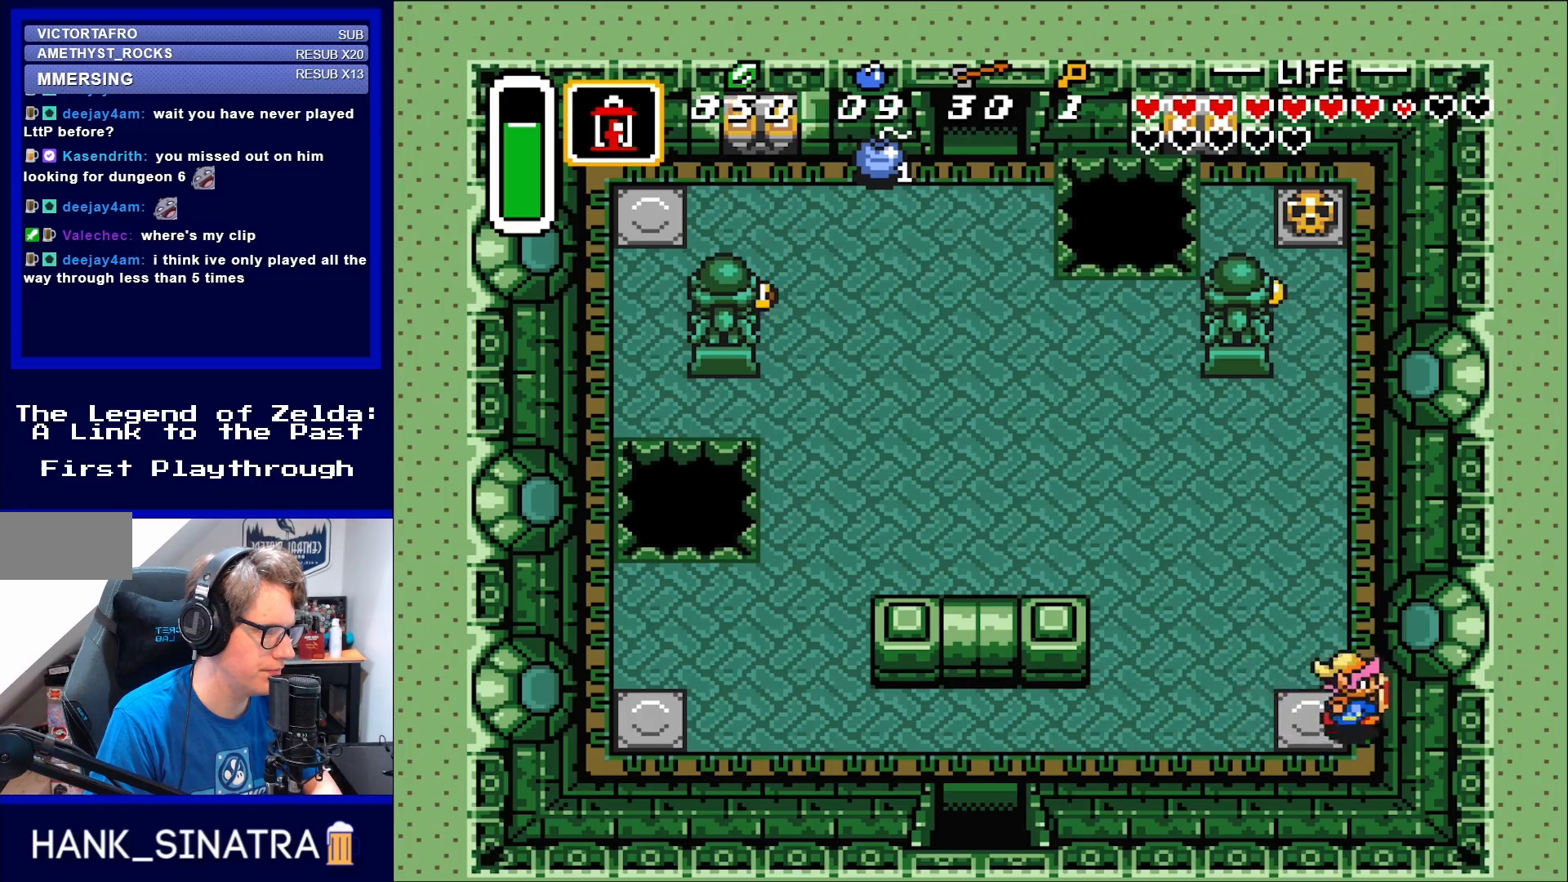
{"buttons": ["DPAD_UP"], "events": [[133, "DPAD_UP", "down"], [350, "DPAD_RIGHT", "up"]]}
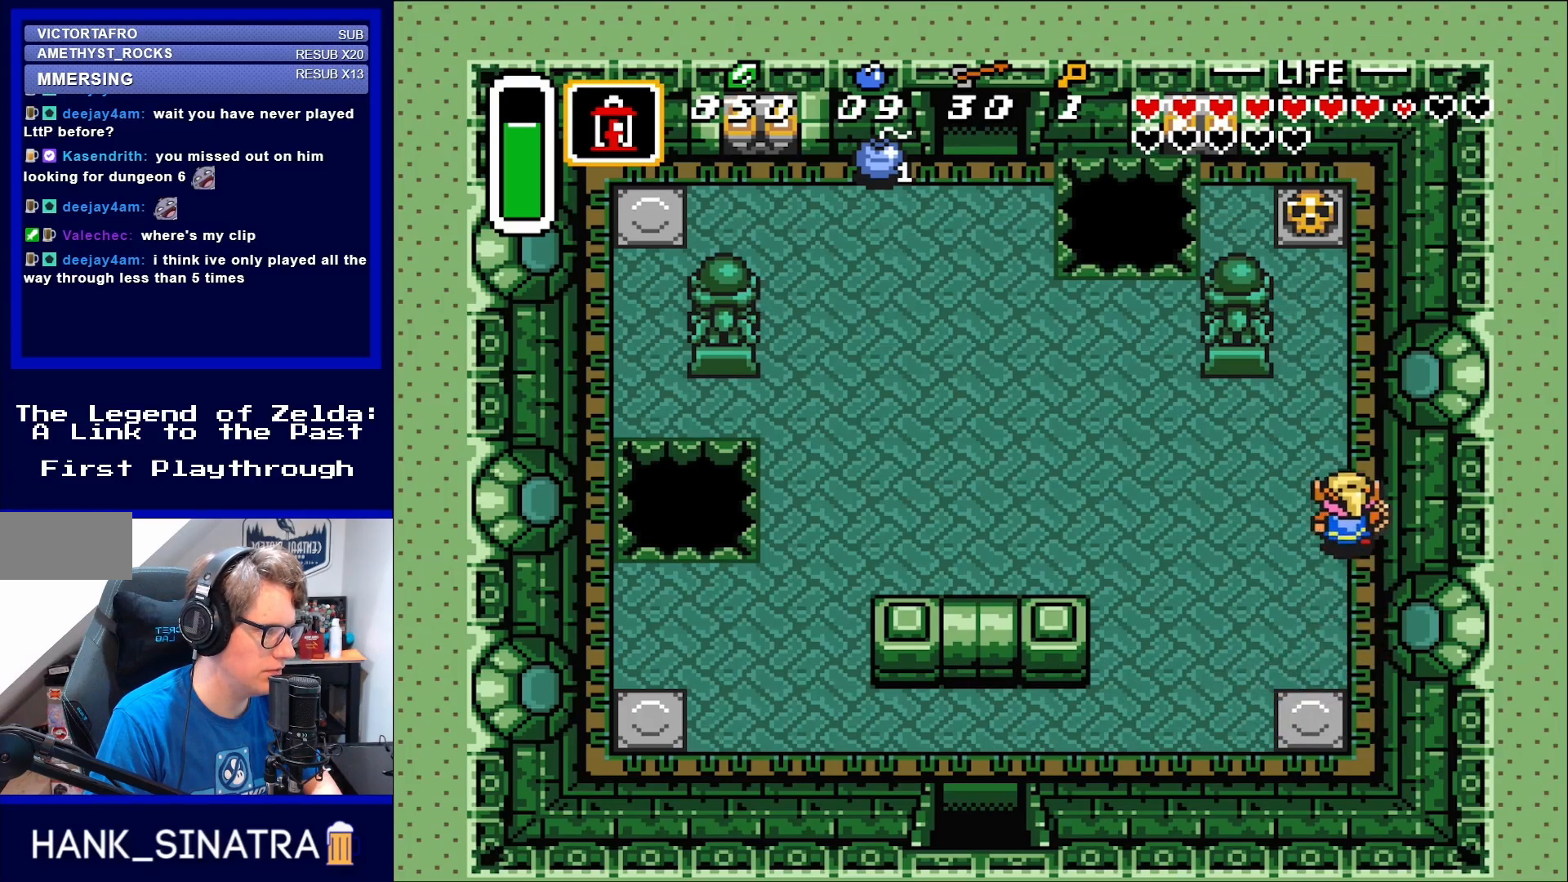
{"buttons": ["DPAD_UP"], "events": [[317, "DPAD_LEFT", "down"], [417, "DPAD_LEFT", "up"]]}
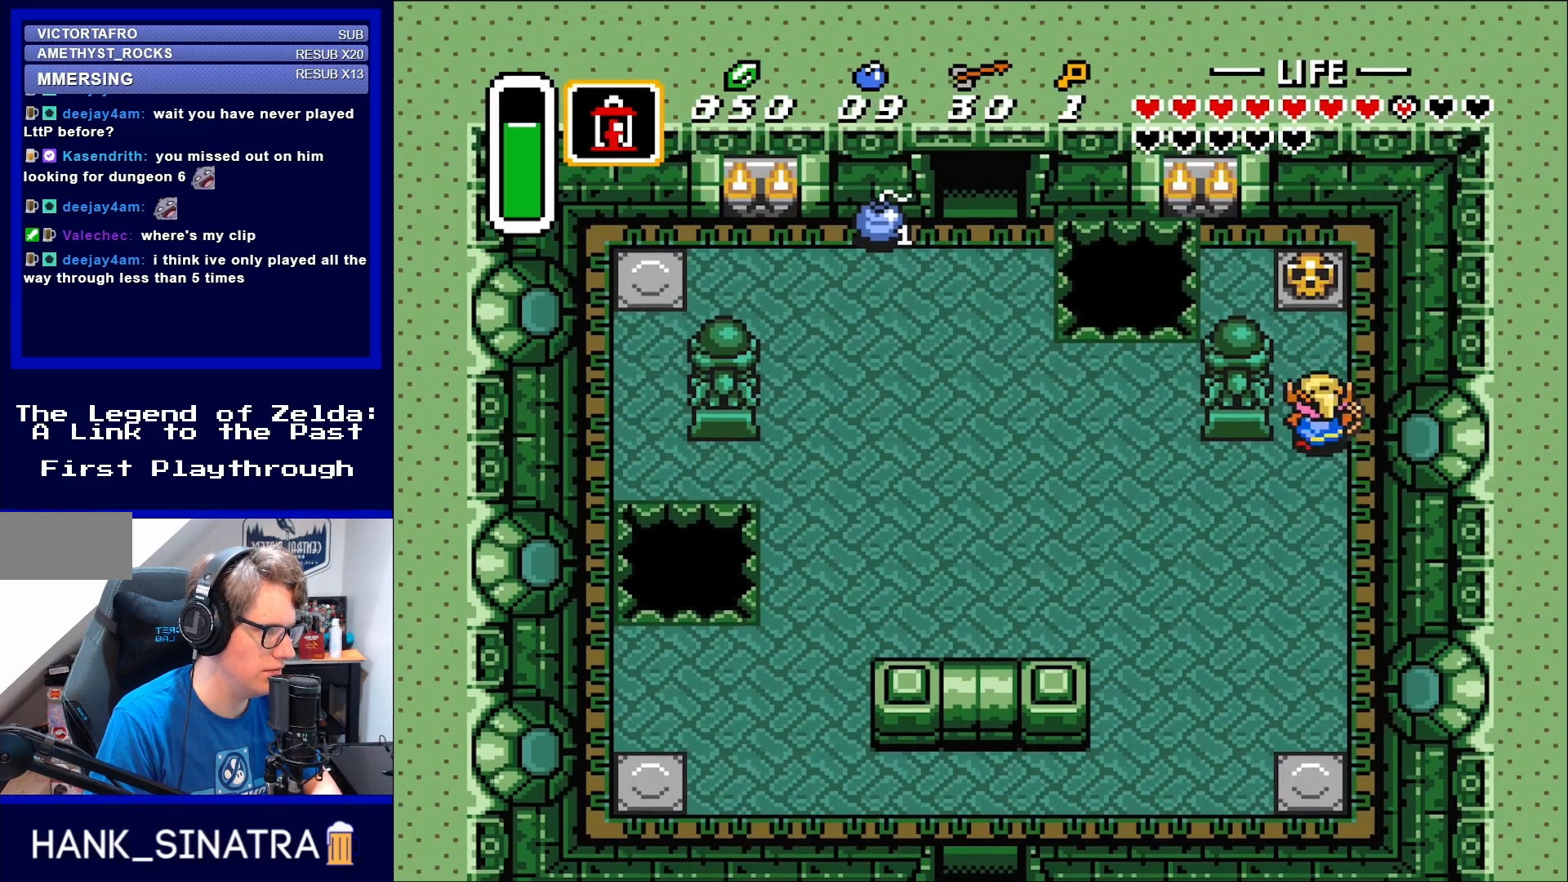
{"buttons": ["A", "DPAD_UP"], "events": [[450, "A", "down"]]}
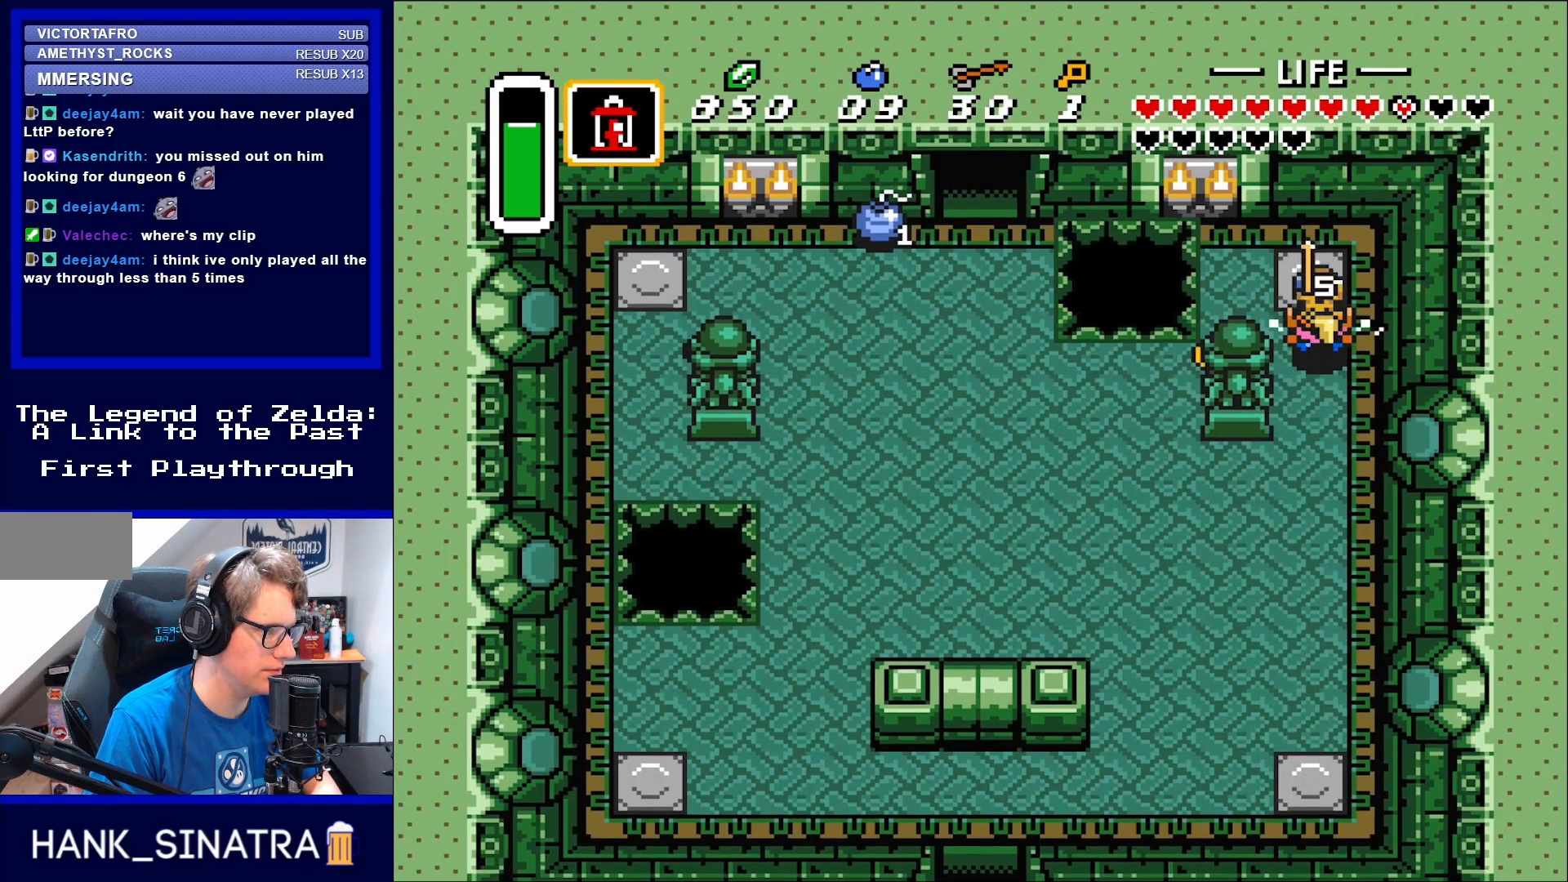
{"buttons": ["DPAD_UP"], "events": [[50, "A", "up"]]}
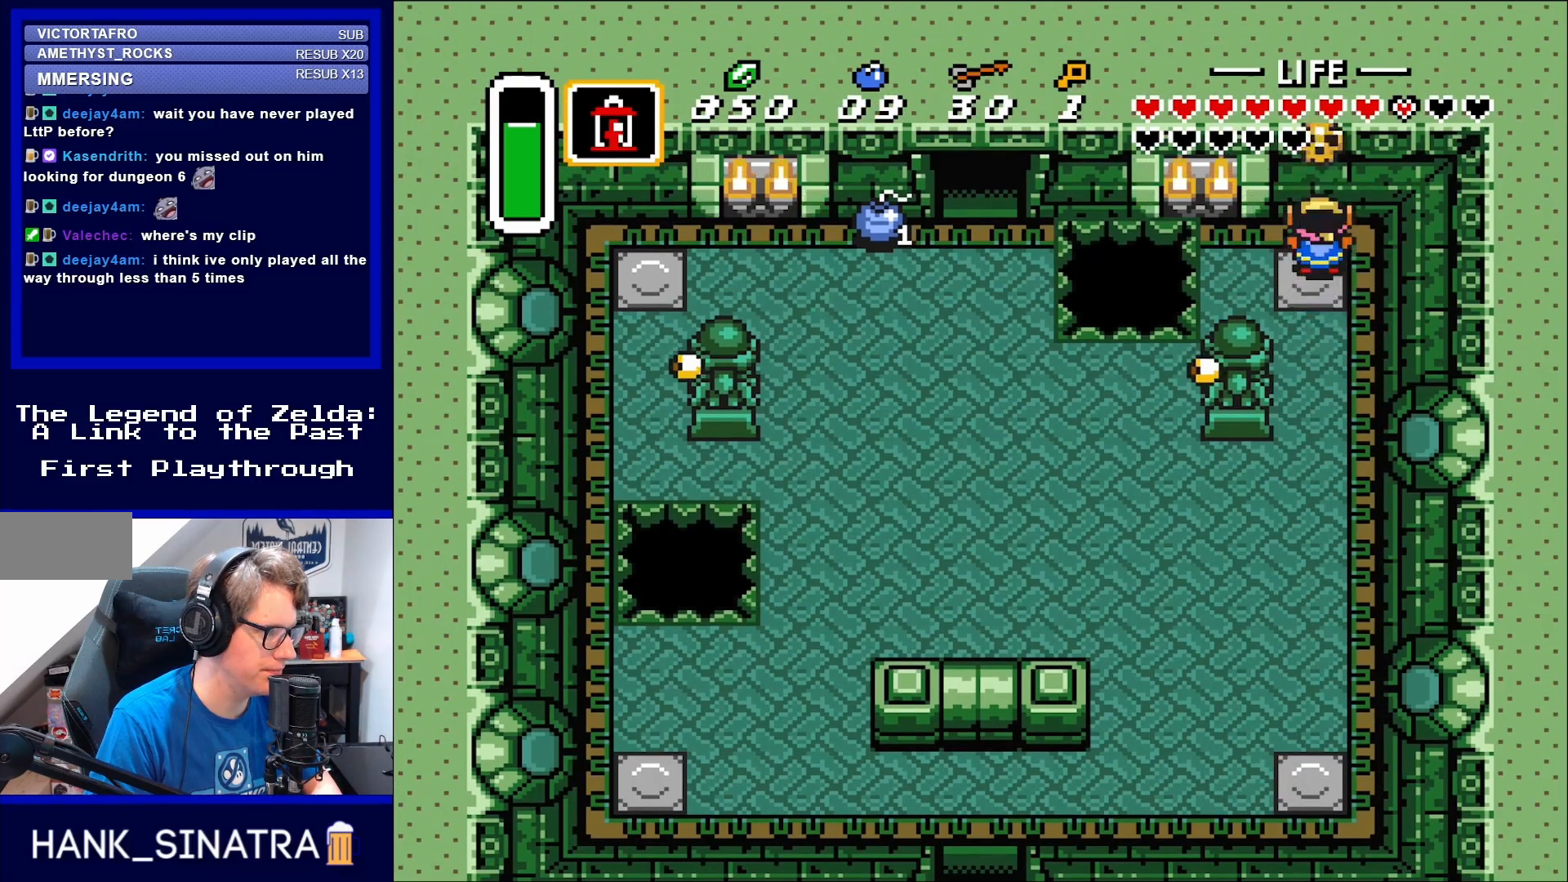
{"buttons": [], "events": [[83, "A", "down"], [83, "DPAD_UP", "up"], [150, "A", "up"]]}
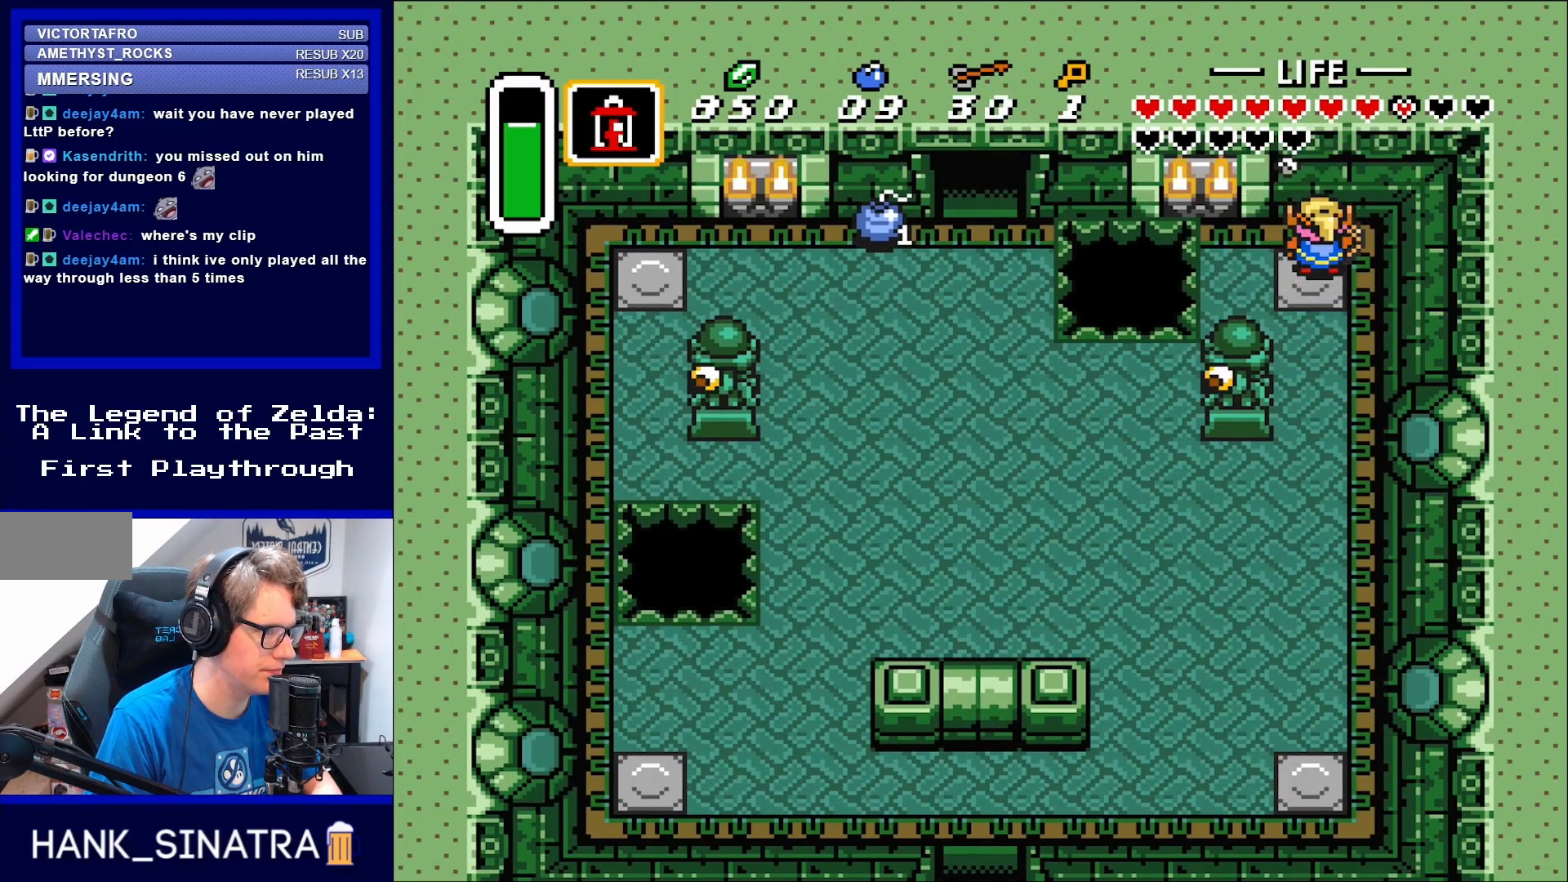
{"buttons": [], "events": [[283, "START", "down"], [383, "START", "up"]]}
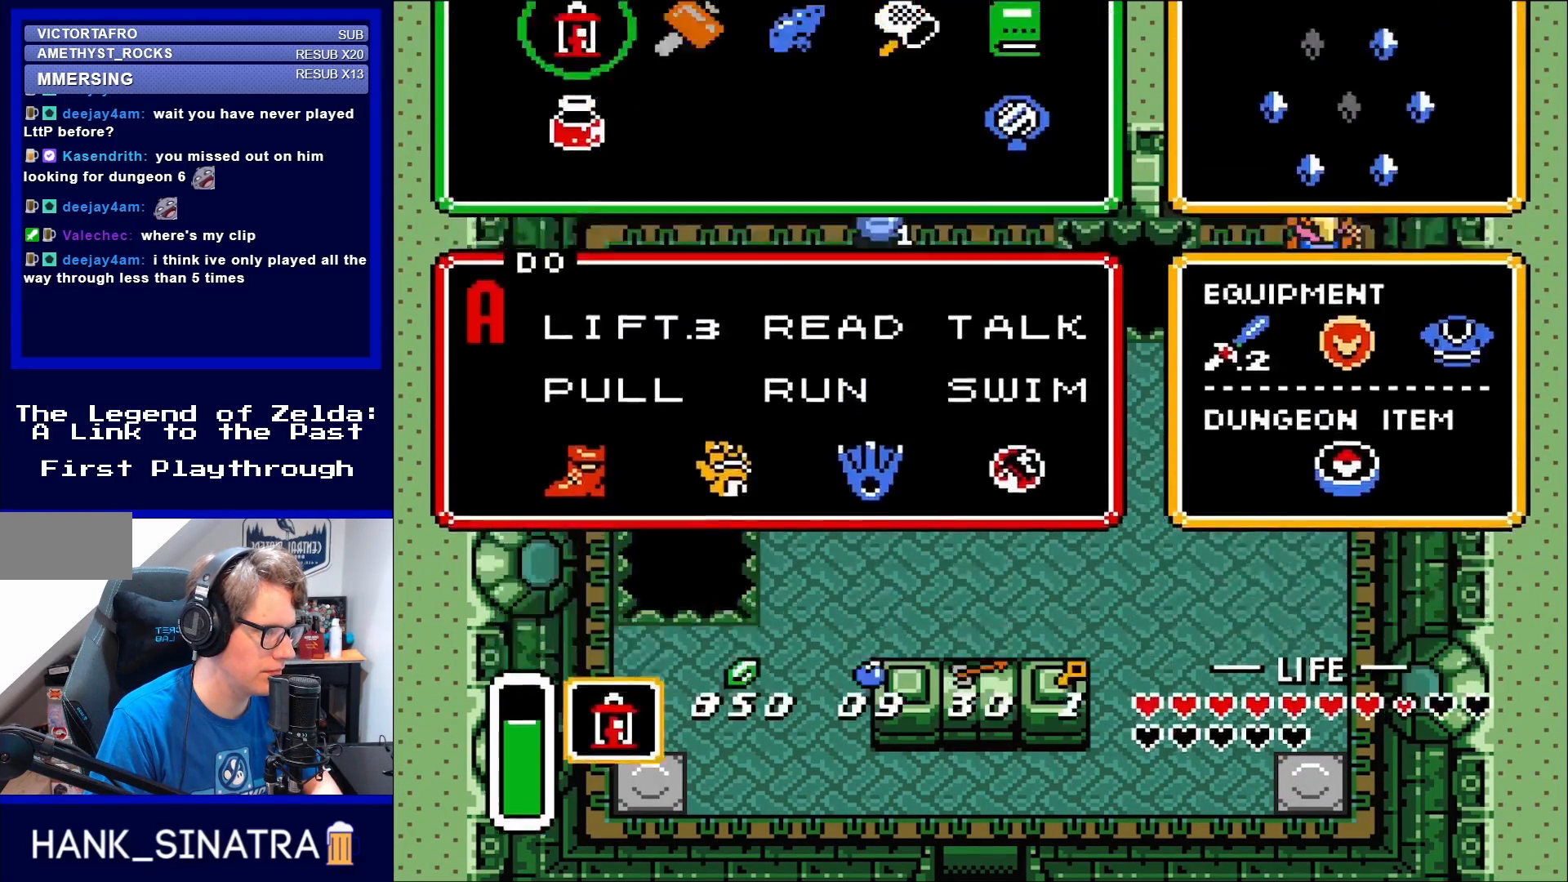
{"buttons": [], "events": []}